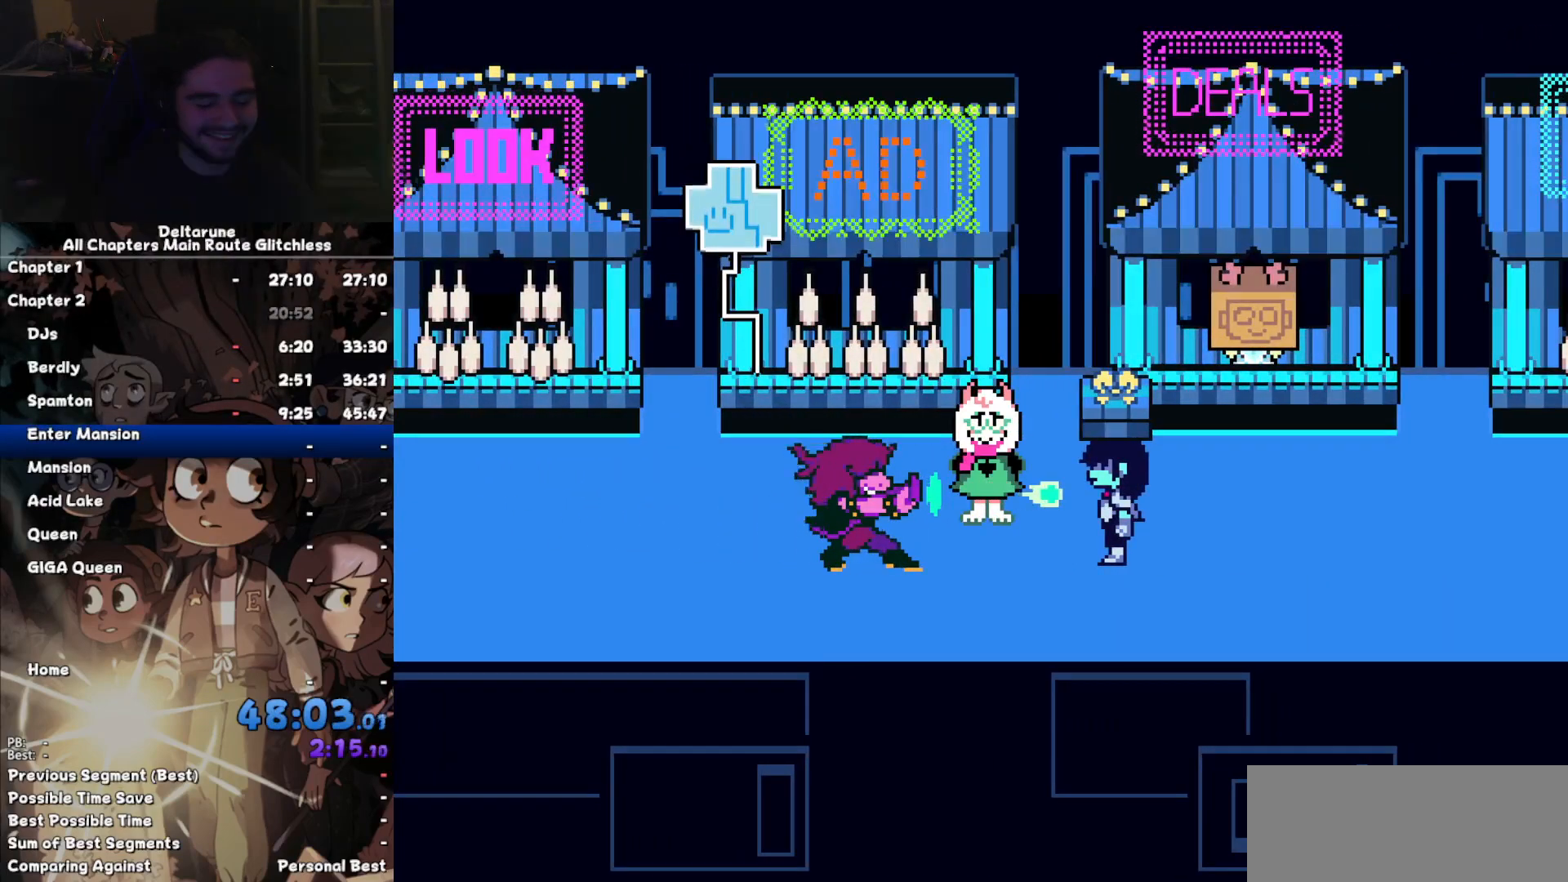
Gameplay with keyboard; each line is a JSON object with the keys held at the frame after it. "events" lists presses ("down") and releases ("up") of "c", "down", "left", "return", "right", "up", "x" and "z" between this image and that frame as [ms after this image, input, new state], when the widget could be followed in between. No other keys are recorded. Mouse input is not recorded. Not read: ctrl shift.
{"keys": ["up"], "events": [[300, "up", "down"]]}
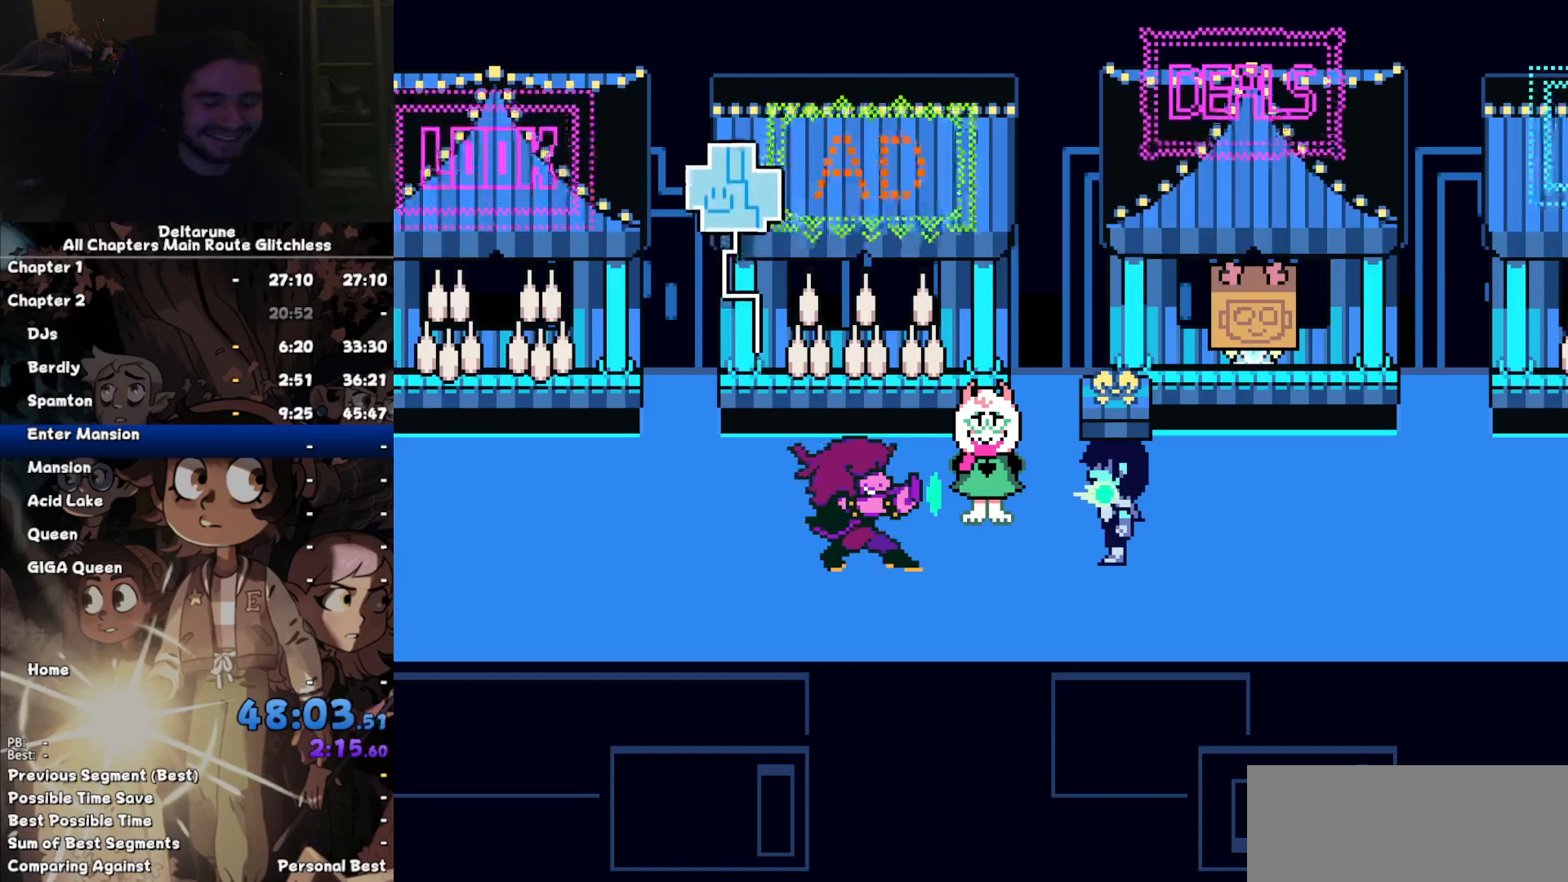
{"keys": ["up"], "events": []}
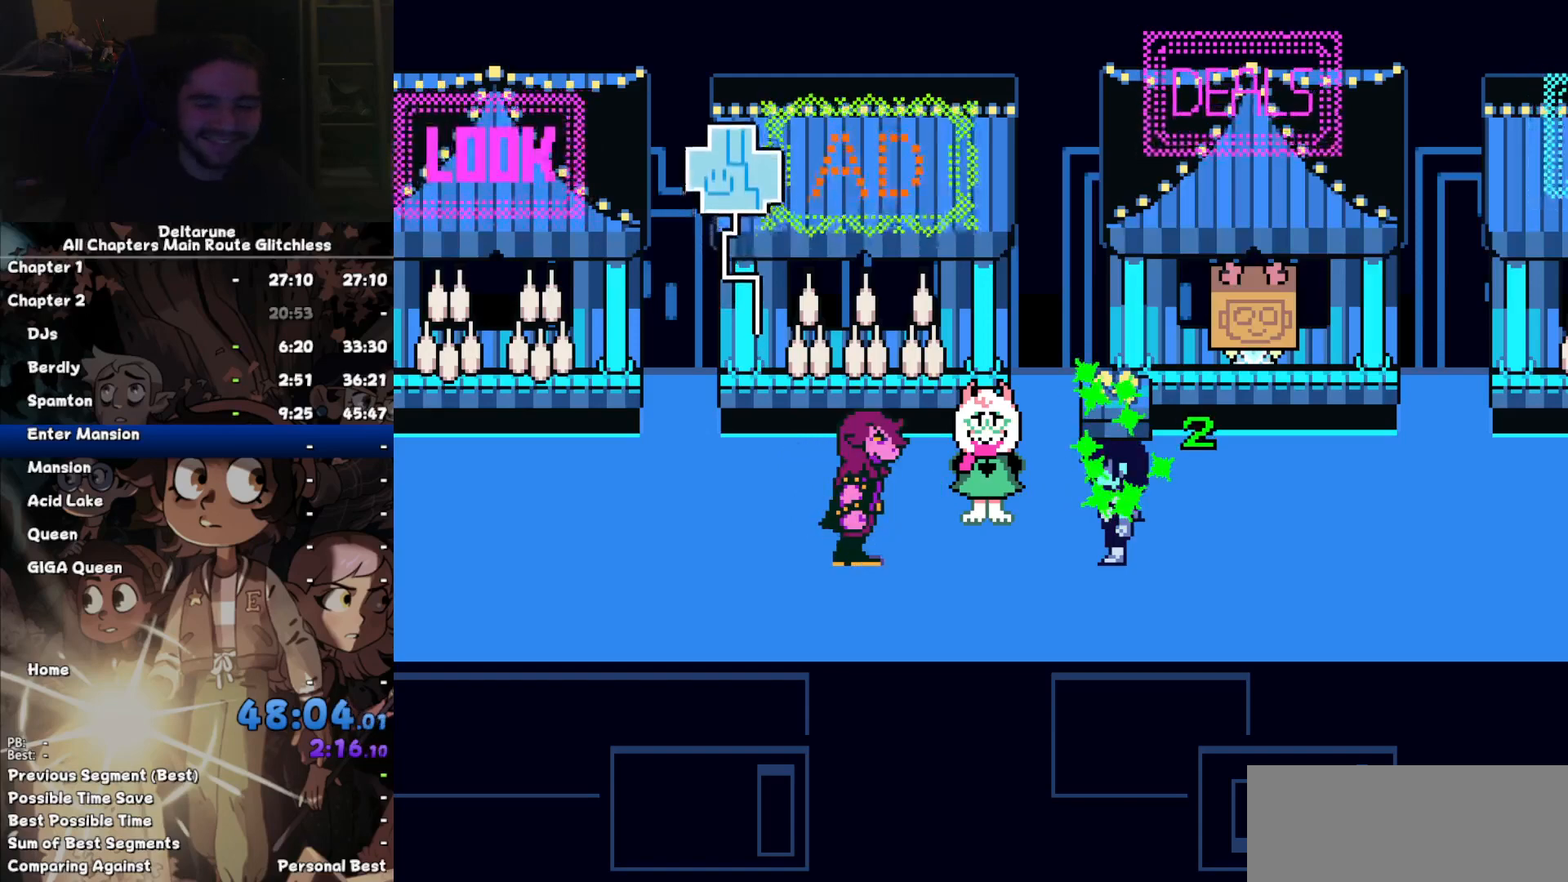
{"keys": ["up"], "events": []}
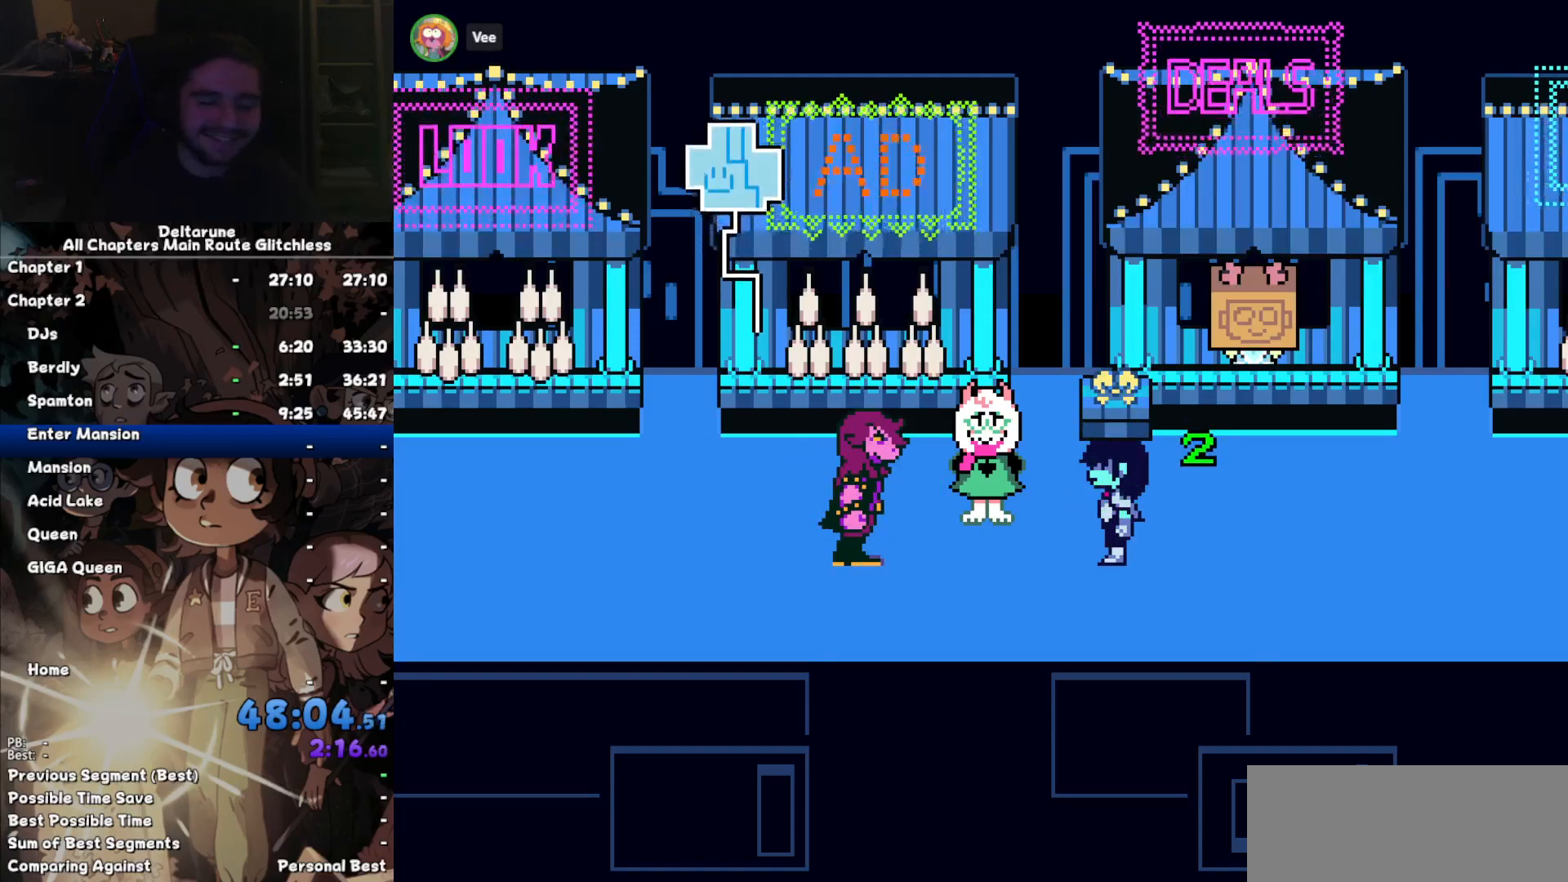
{"keys": ["up"], "events": []}
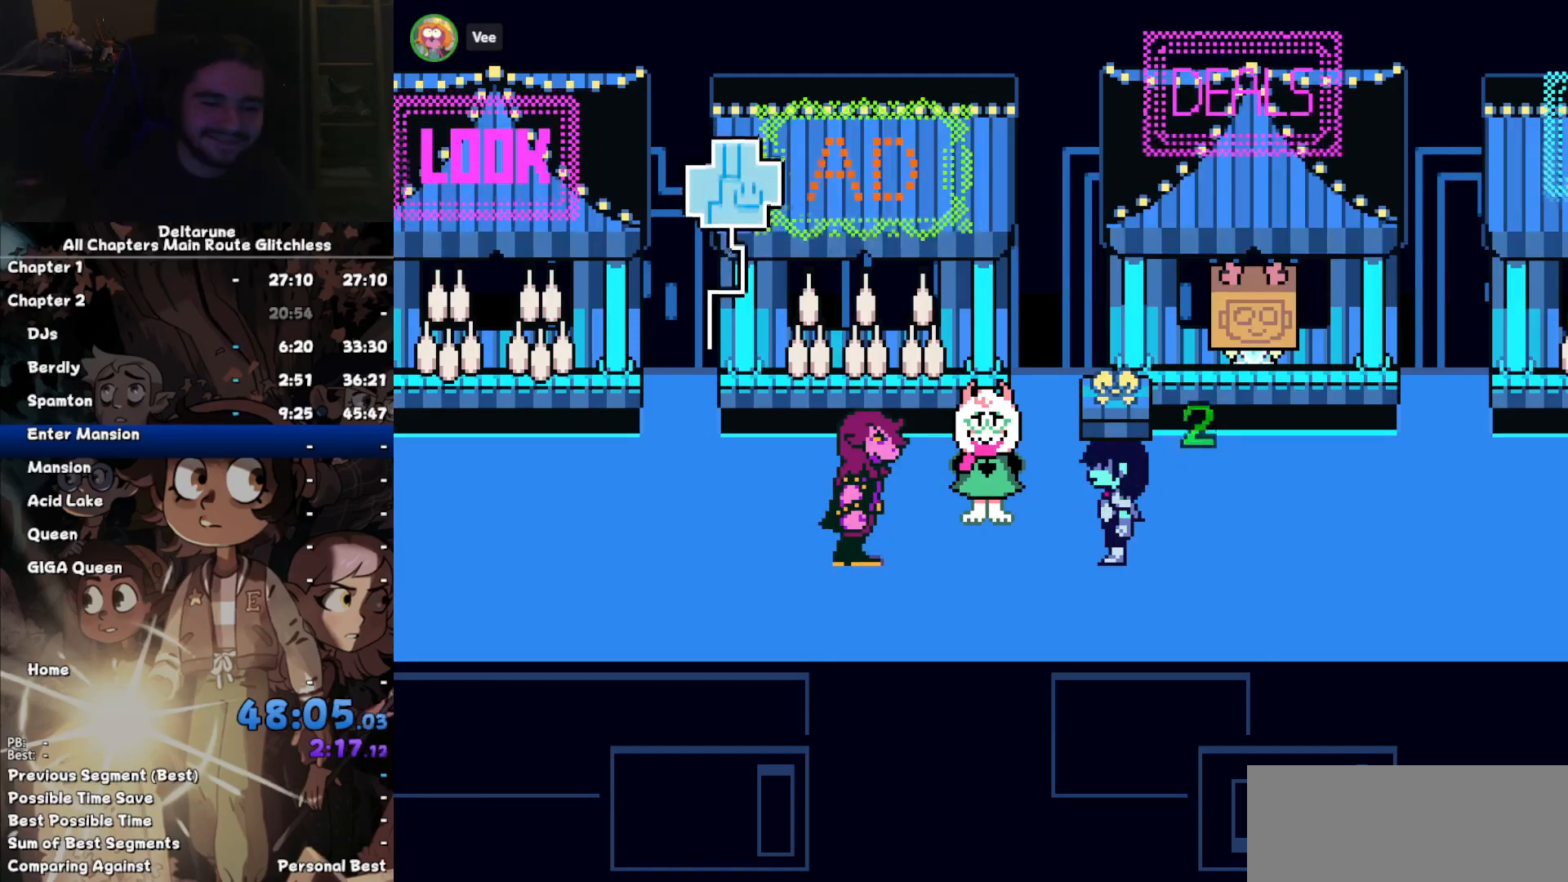
{"keys": ["up", "z"], "events": [[434, "return", "down"], [500, "return", "up"], [500, "z", "down"]]}
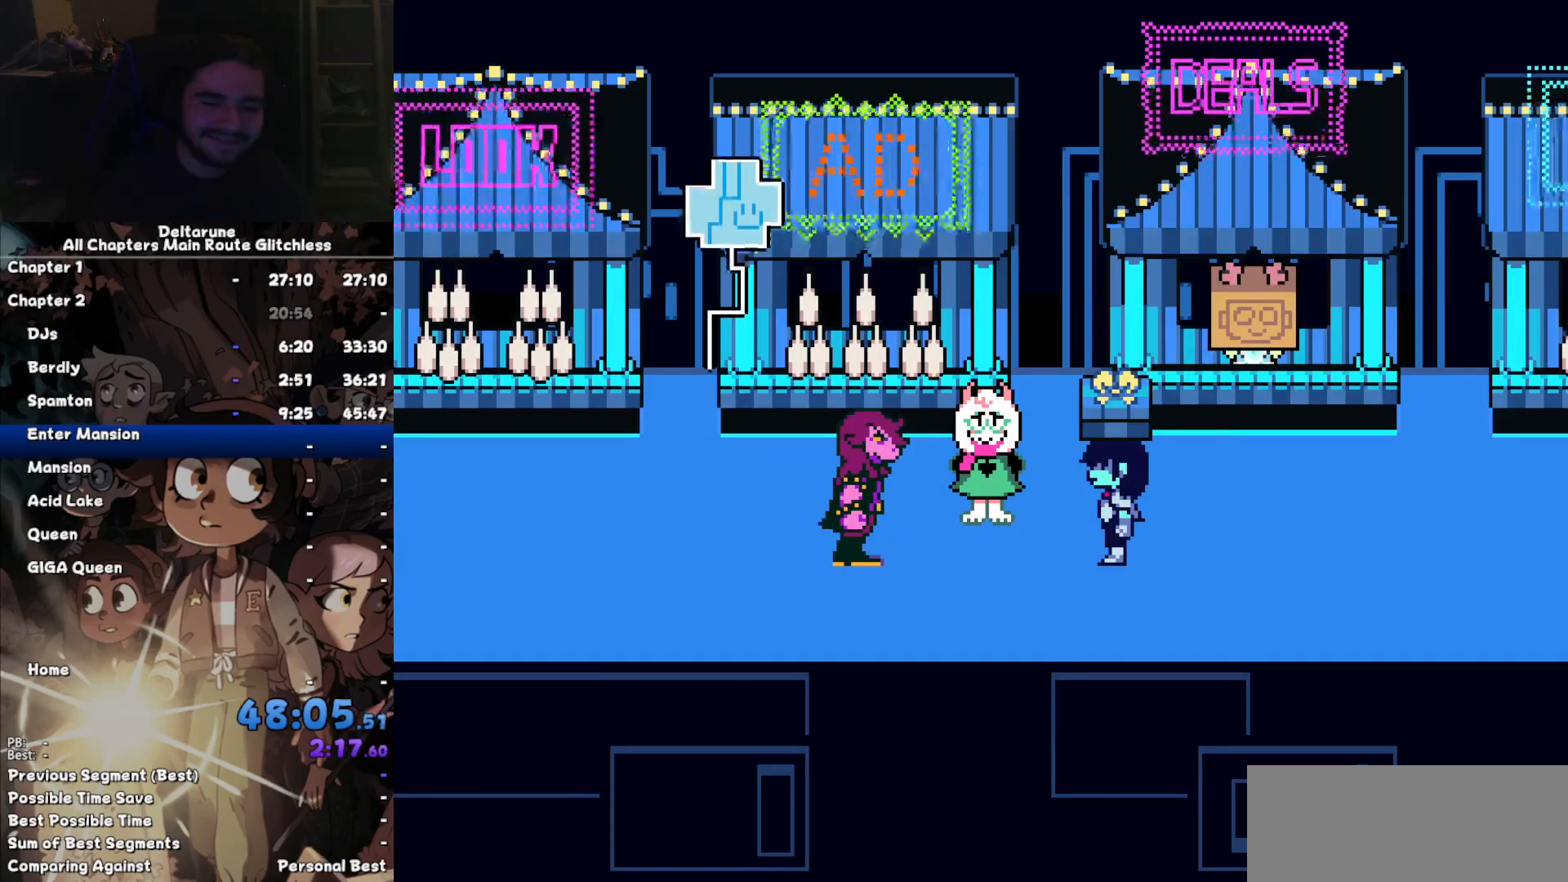
{"keys": ["return", "up"], "events": [[34, "return", "down"], [34, "z", "up"], [134, "return", "up"], [134, "z", "down"], [167, "z", "up"], [234, "return", "down"], [267, "return", "up"], [267, "z", "down"], [300, "return", "down"], [334, "z", "up"], [467, "z", "down"], [500, "z", "up"]]}
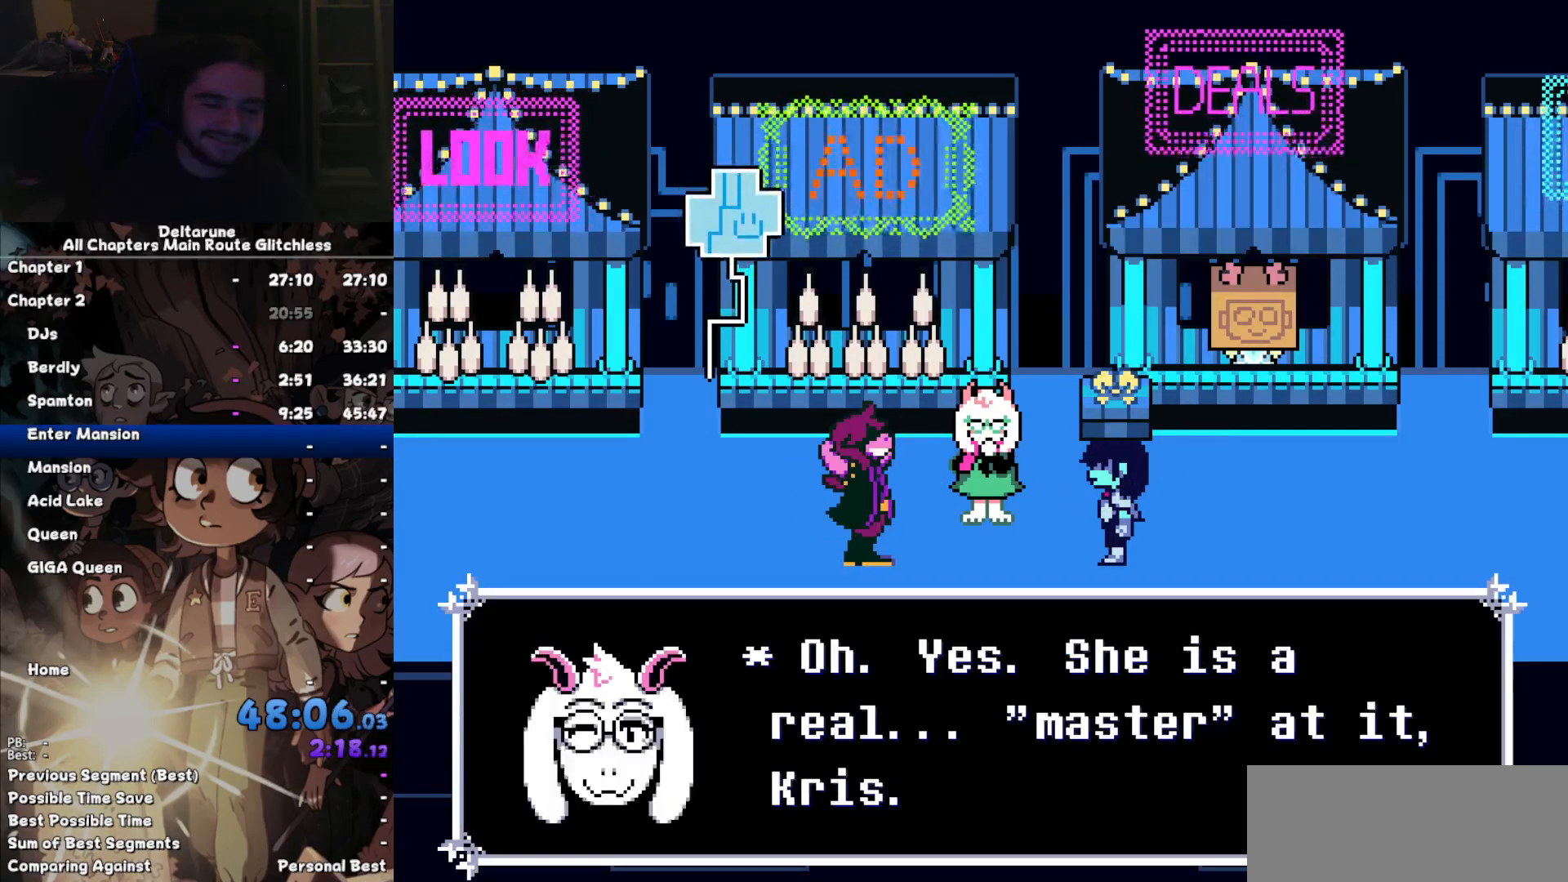
{"keys": ["return", "up"], "events": [[67, "return", "up"], [67, "z", "down"], [100, "z", "up"], [234, "z", "down"], [300, "return", "down"], [300, "z", "up"], [367, "return", "up"], [367, "z", "down"], [434, "return", "down"], [434, "z", "up"]]}
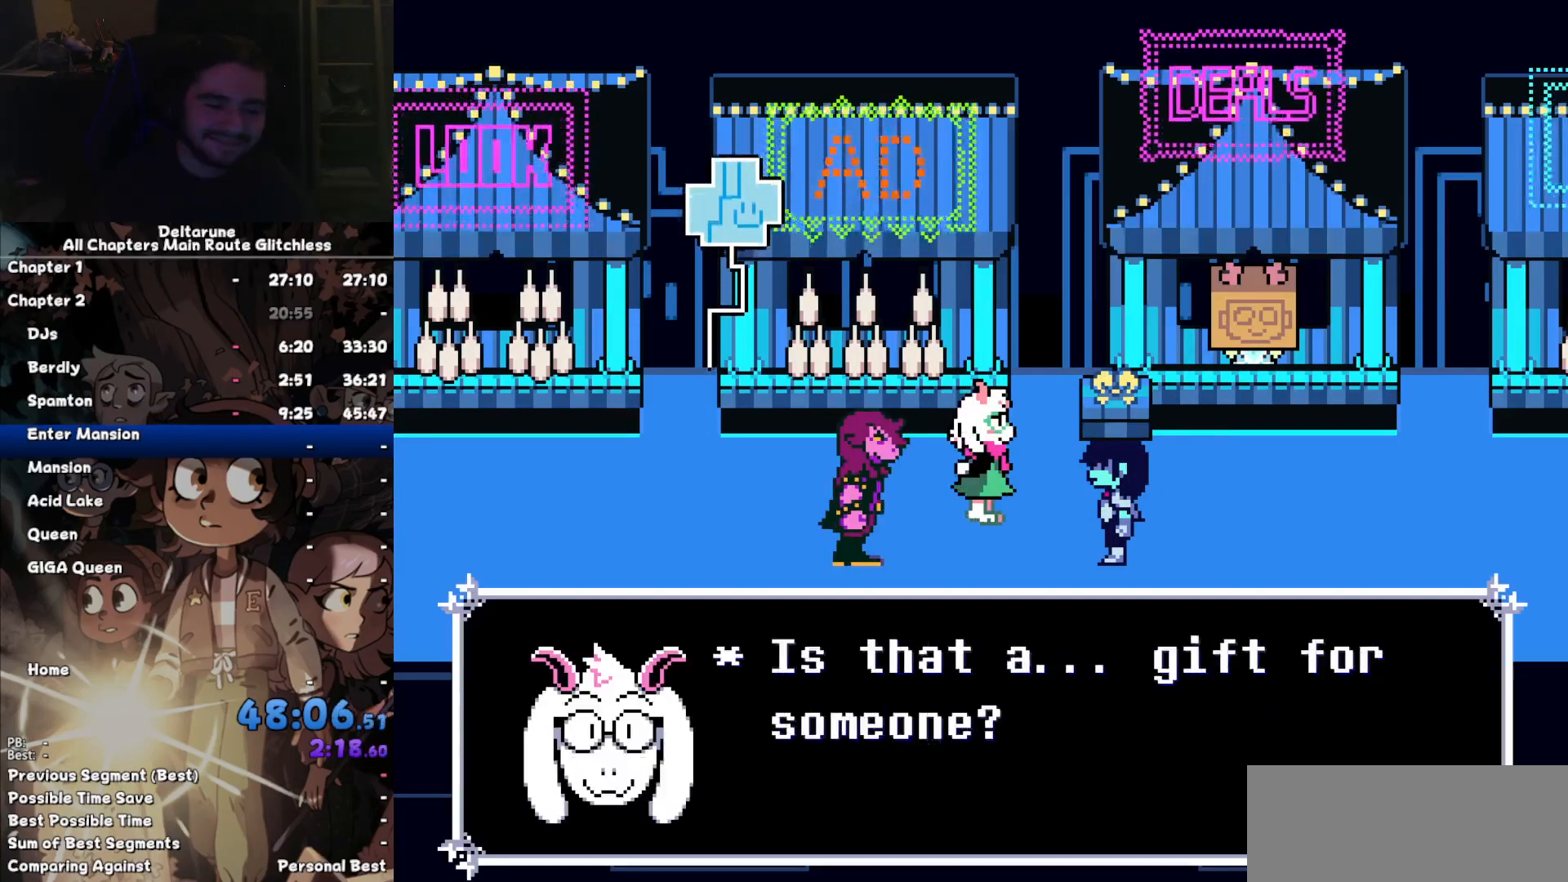
{"keys": ["up", "z"], "events": [[67, "z", "down"], [100, "z", "up"], [200, "return", "up"], [200, "z", "down"], [267, "return", "down"], [267, "z", "up"], [367, "return", "up"], [367, "z", "down"], [400, "return", "down"], [400, "z", "up"], [500, "return", "up"], [500, "z", "down"]]}
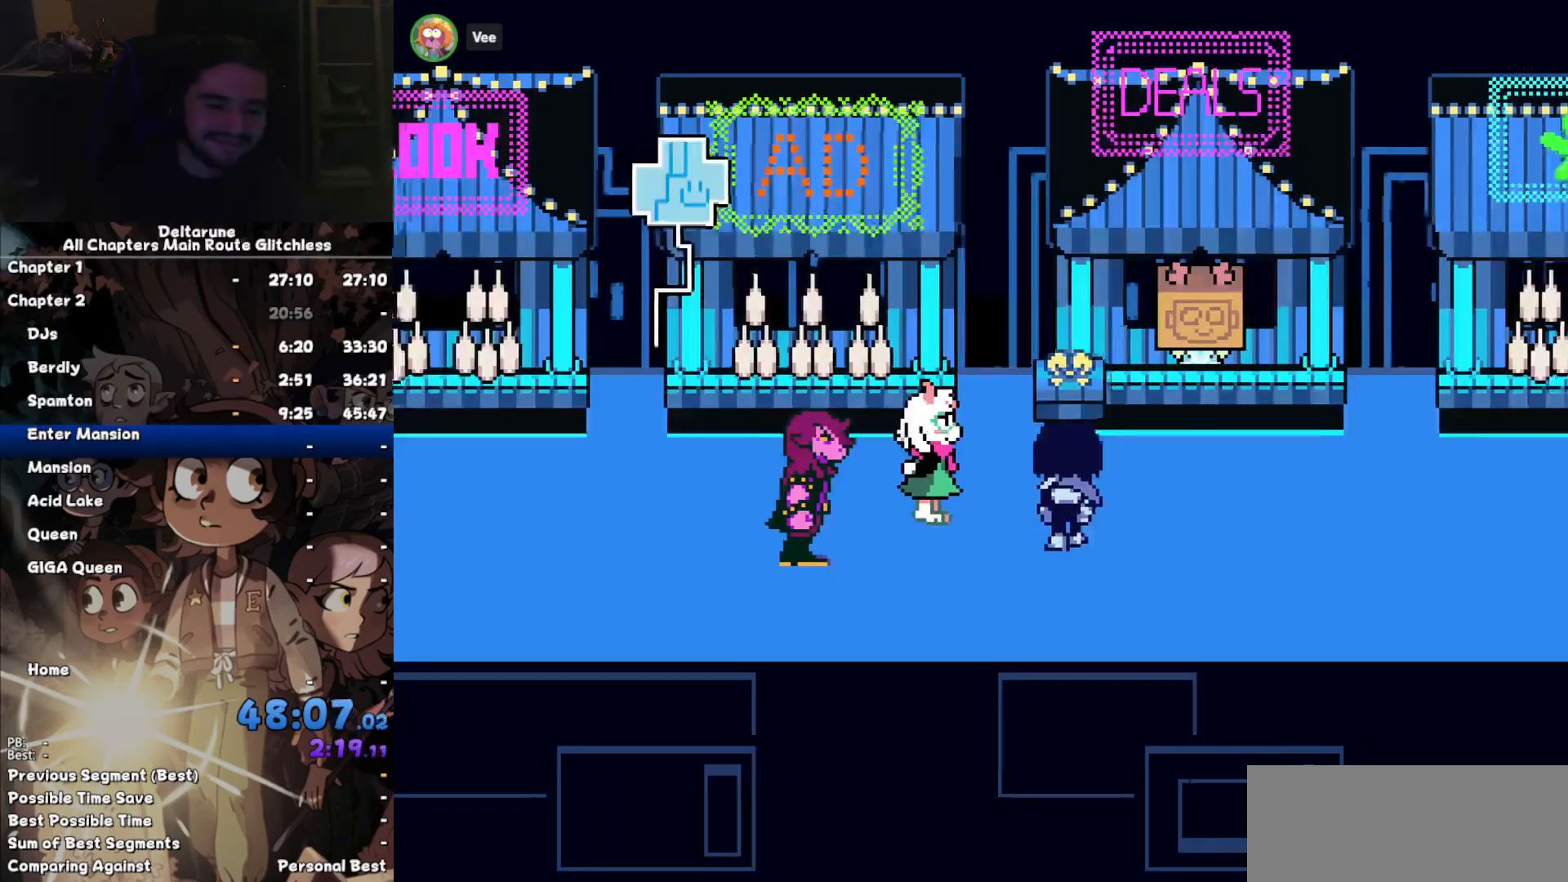
{"keys": [], "events": [[34, "z", "up"], [100, "up", "up"]]}
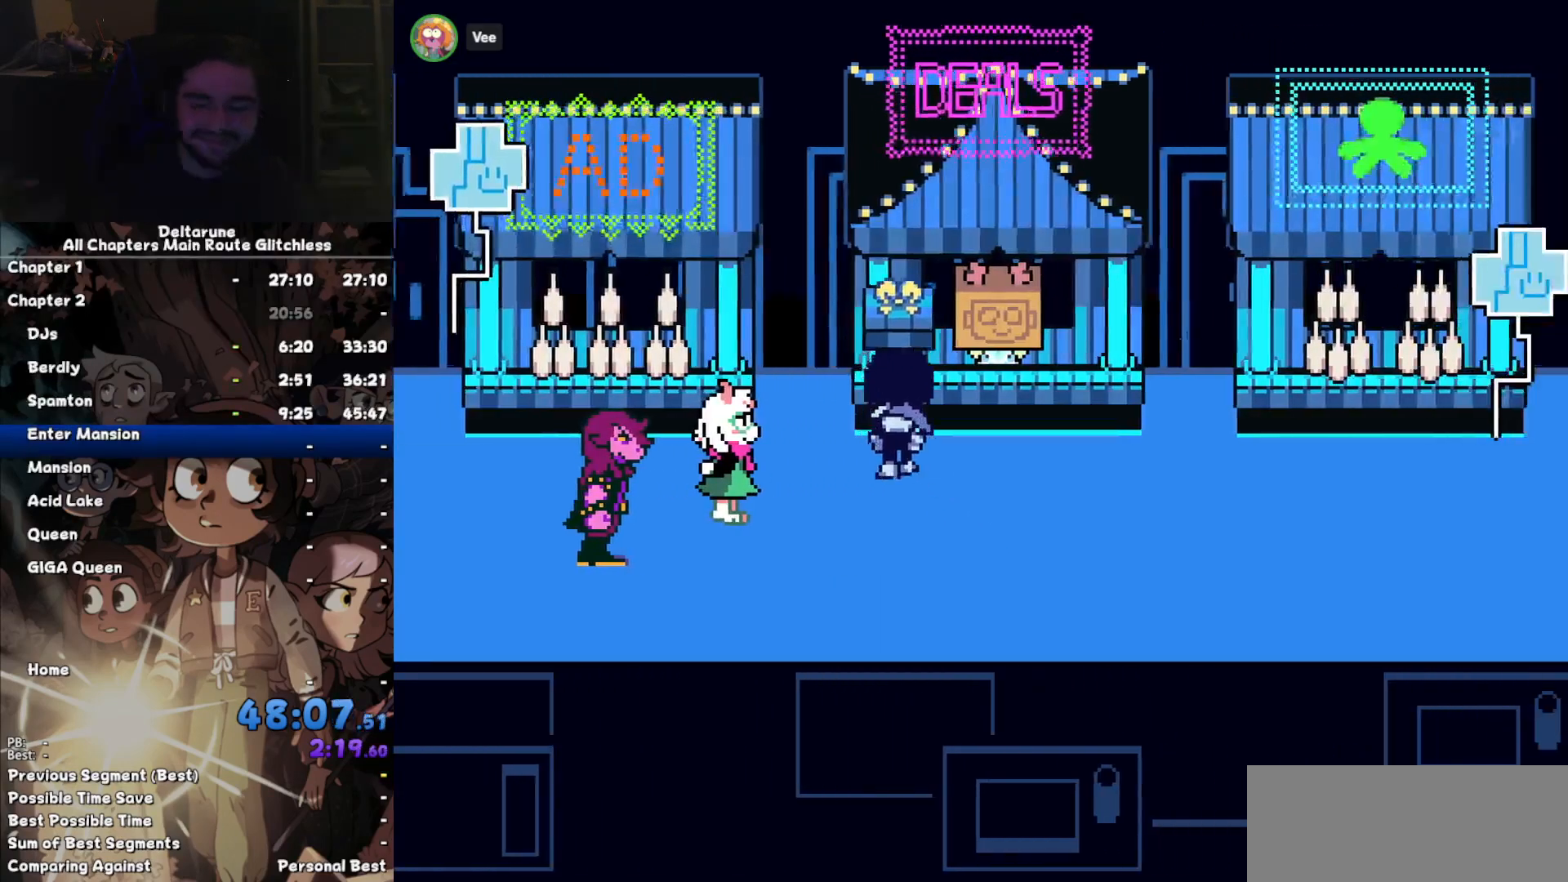
{"keys": ["left"], "events": [[467, "left", "down"]]}
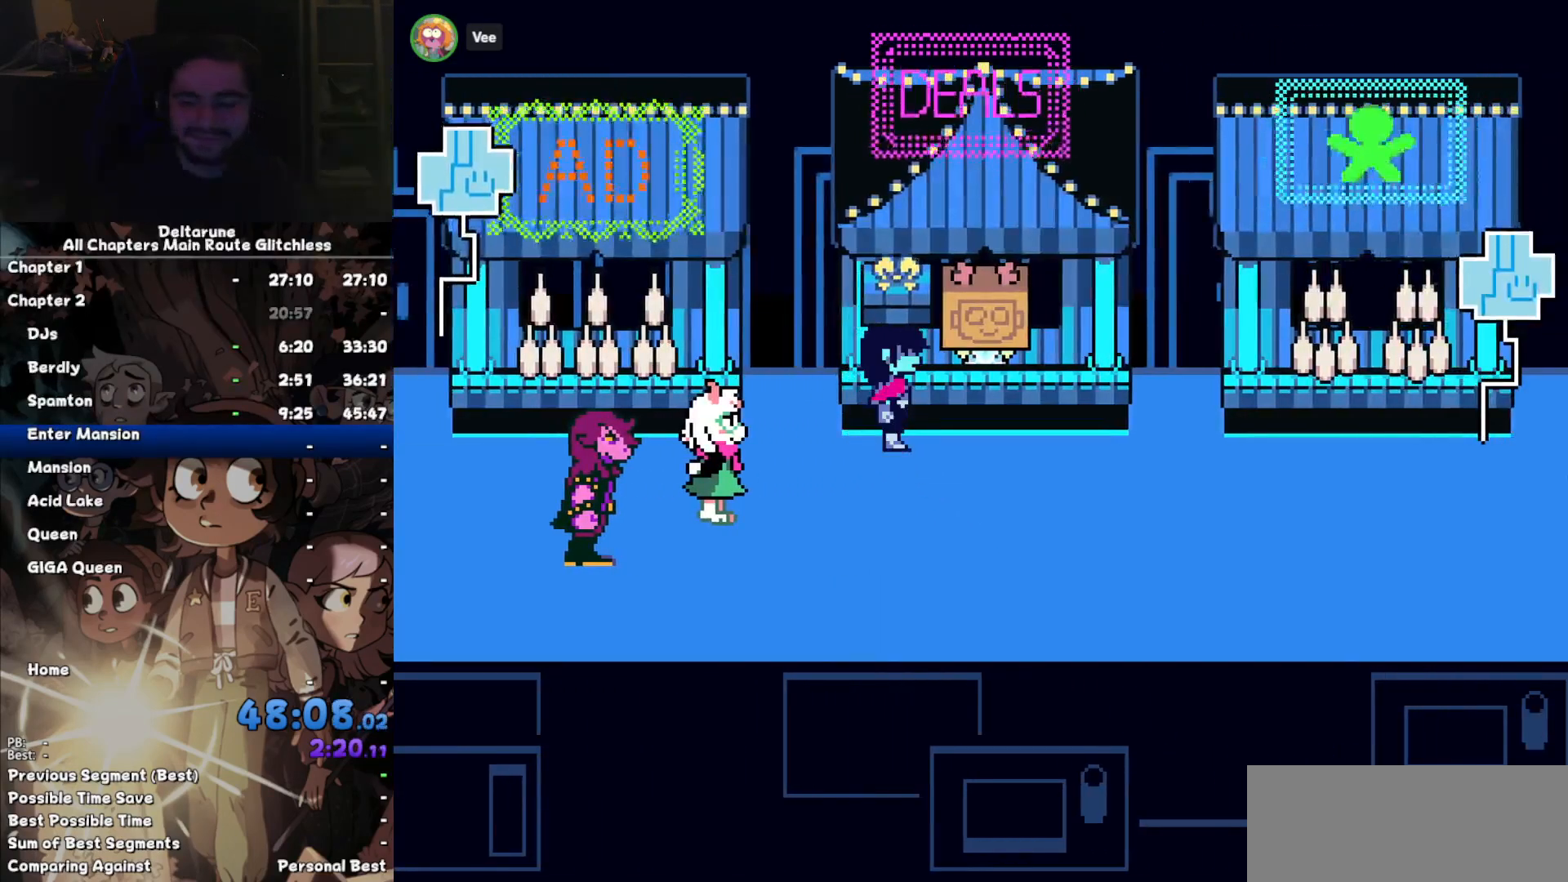
{"keys": ["left"], "events": []}
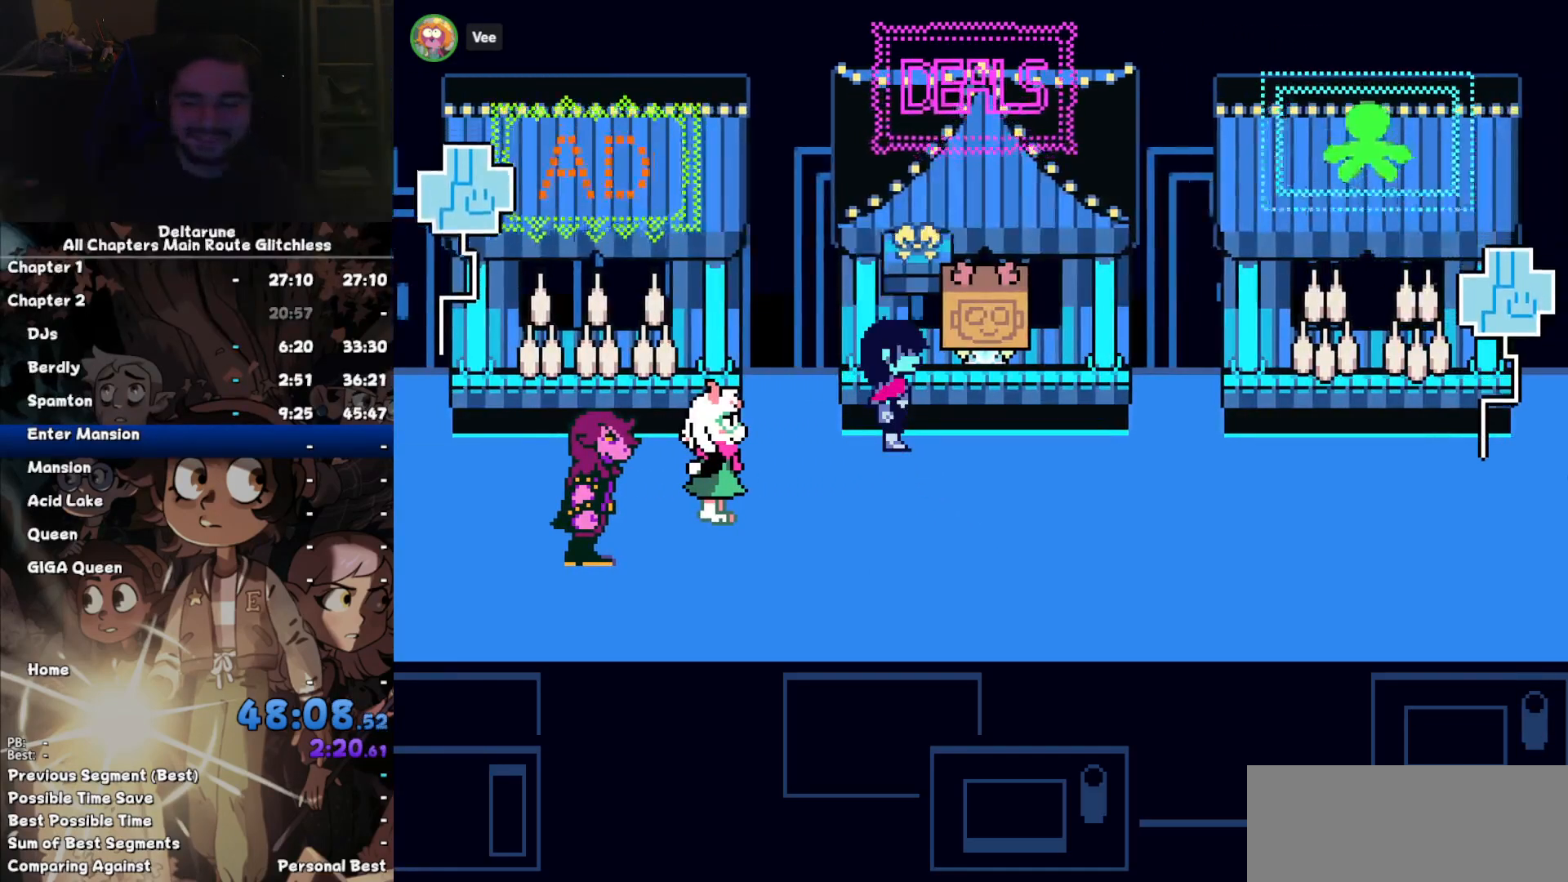
{"keys": ["left"], "events": []}
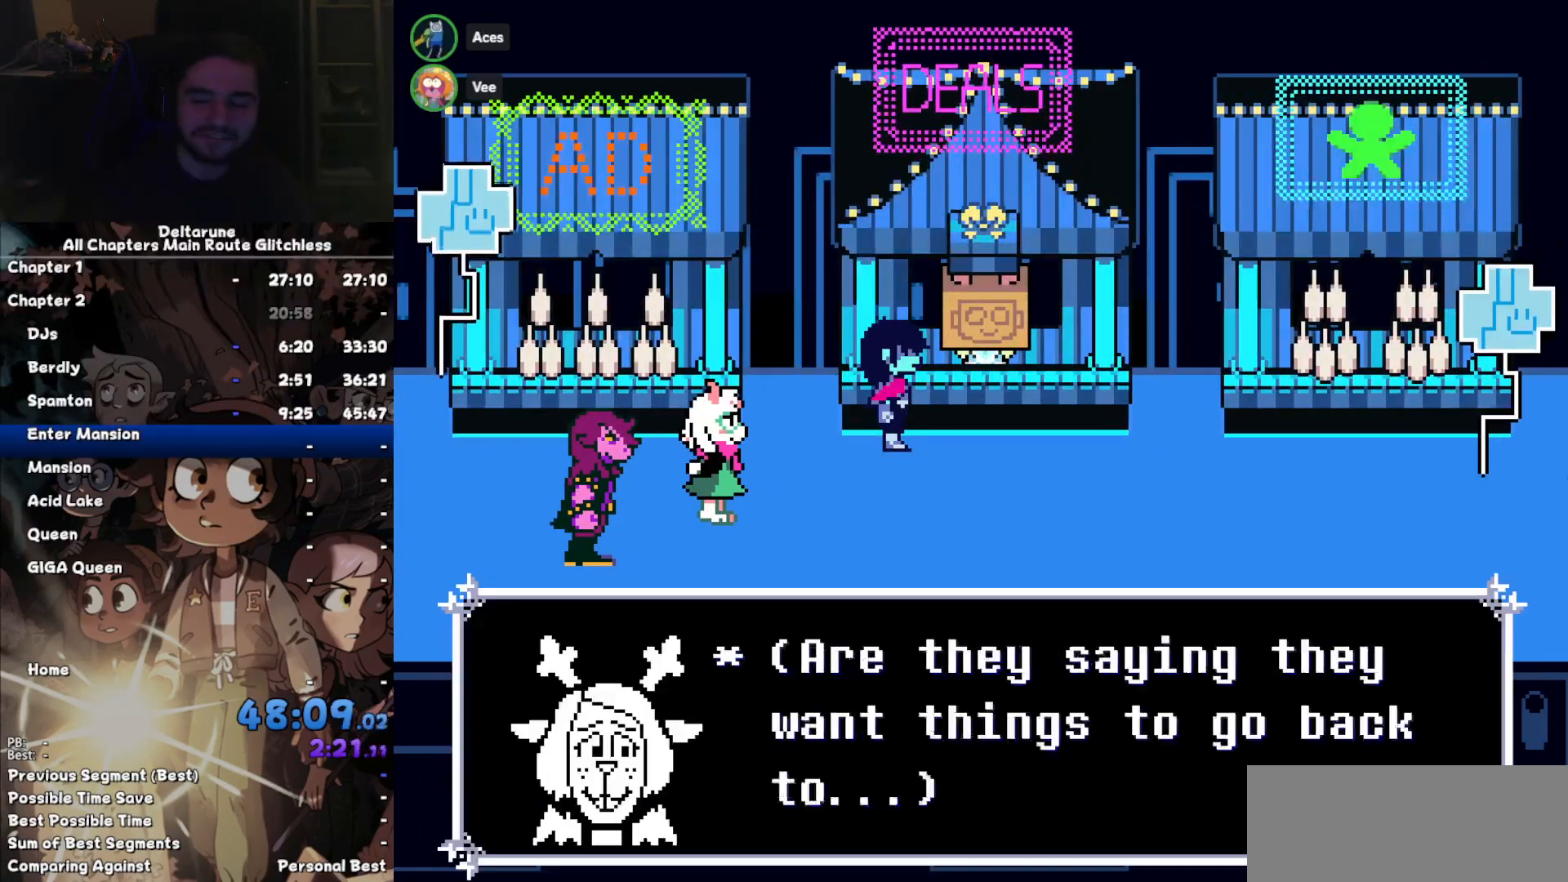
{"keys": ["left"], "events": []}
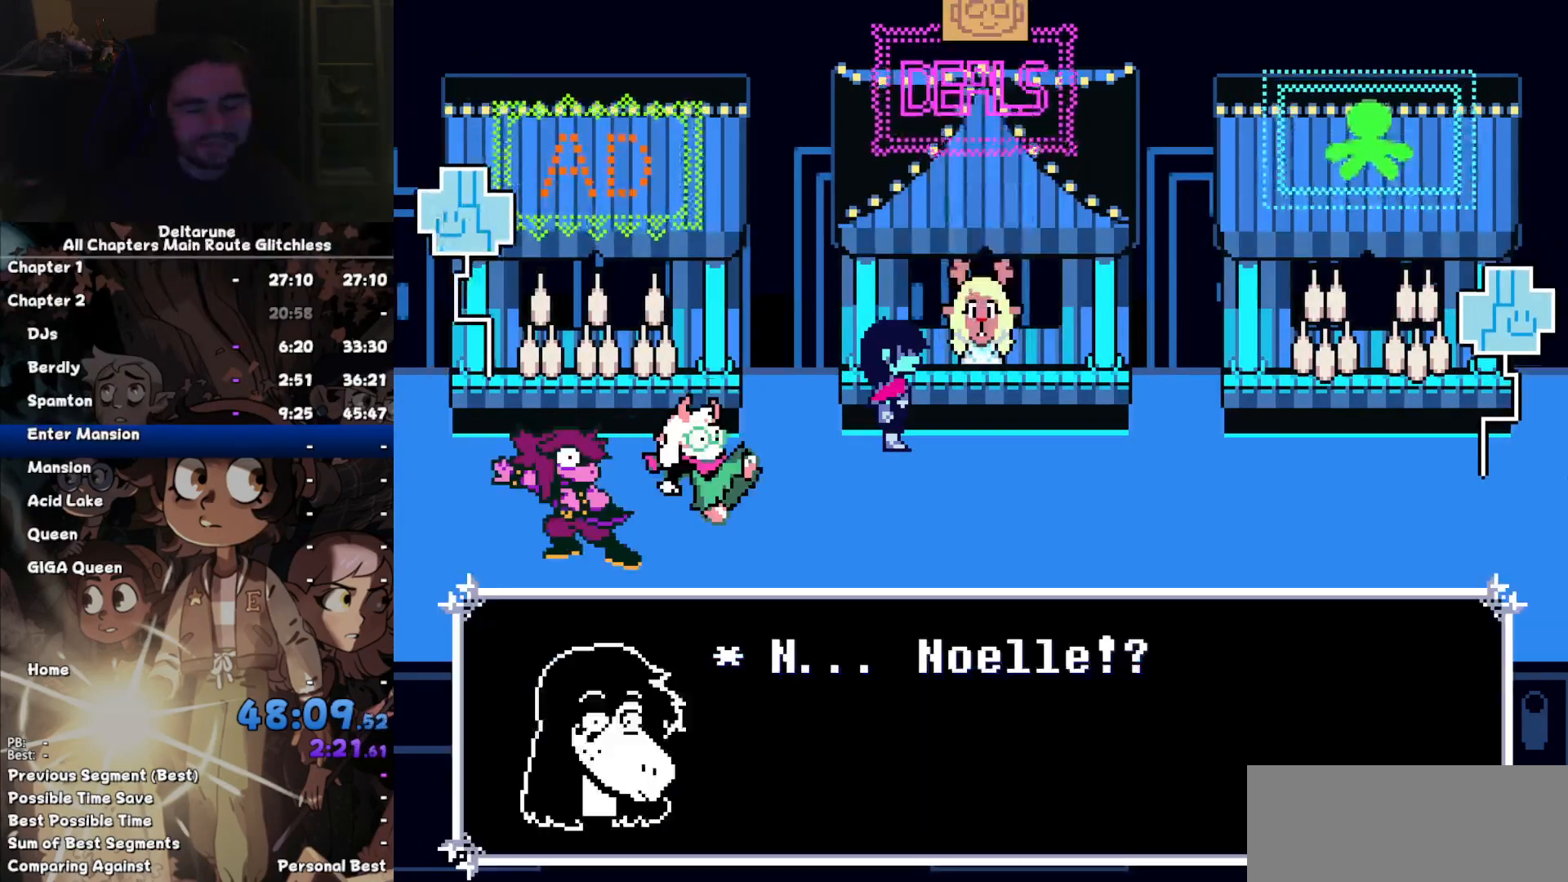
{"keys": ["left"], "events": [[234, "return", "down"], [334, "return", "up"]]}
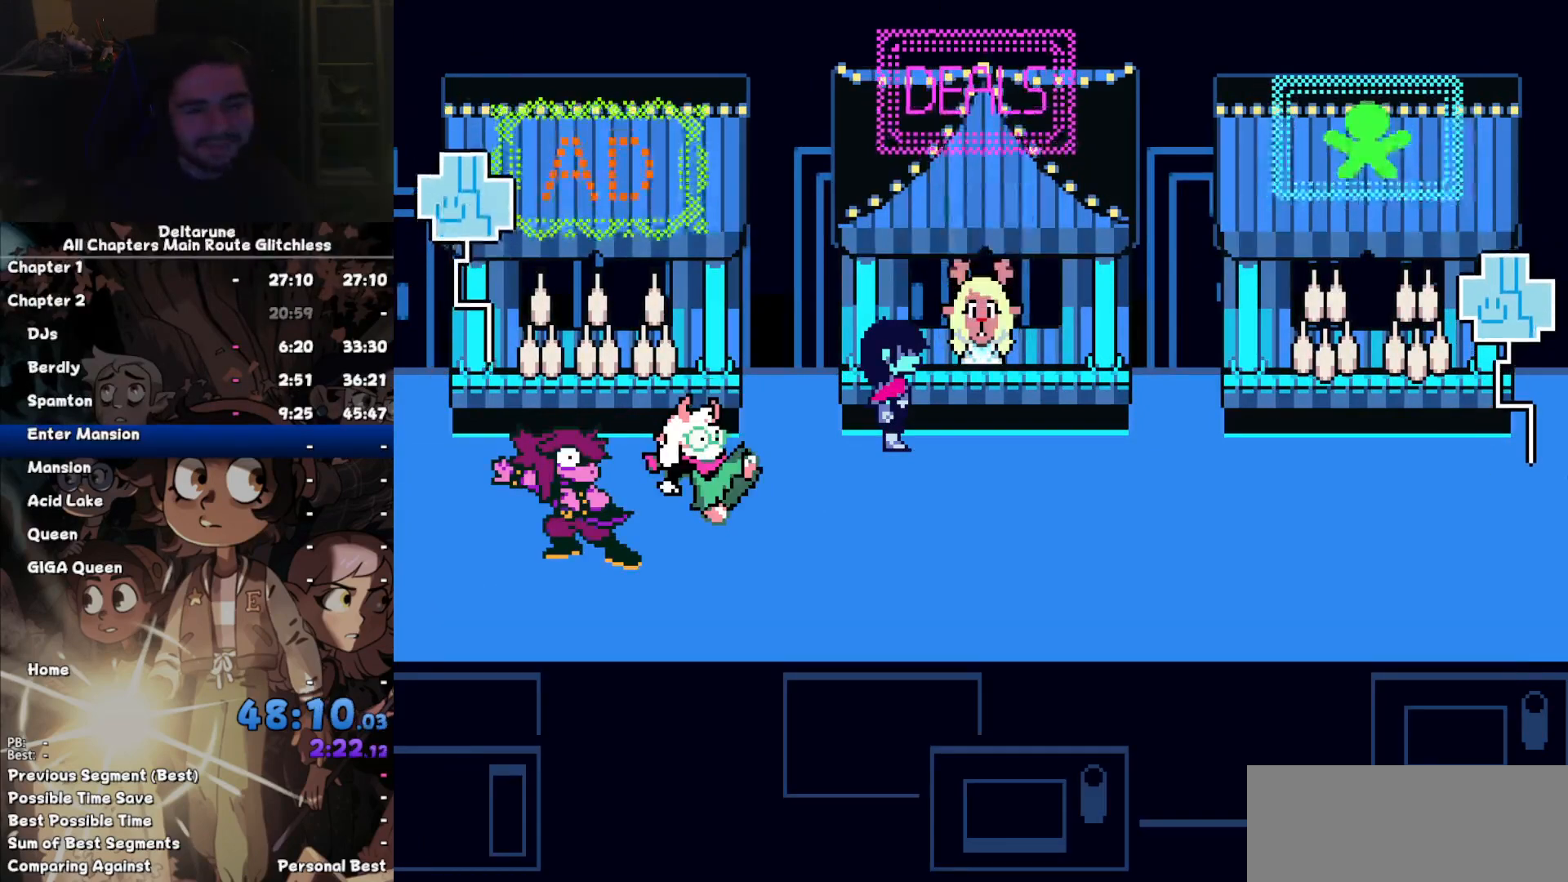
{"keys": ["left", "return"], "events": [[34, "return", "down"], [267, "return", "up"], [334, "return", "down"], [400, "return", "up"], [500, "return", "down"]]}
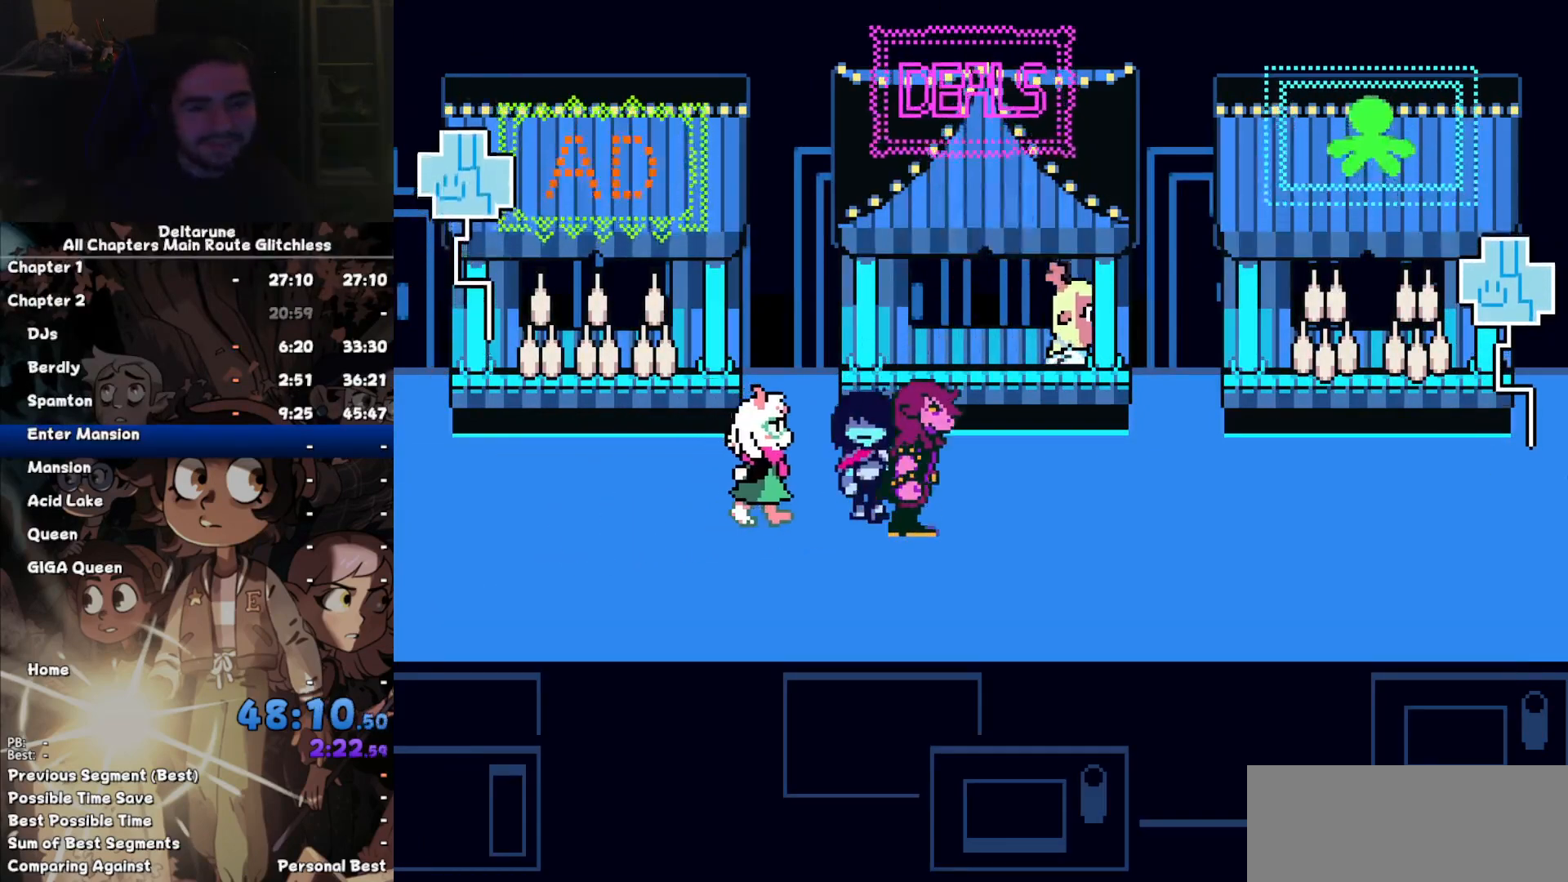
{"keys": ["left", "return"], "events": [[234, "return", "up"], [300, "return", "down"], [367, "return", "up"], [467, "return", "down"]]}
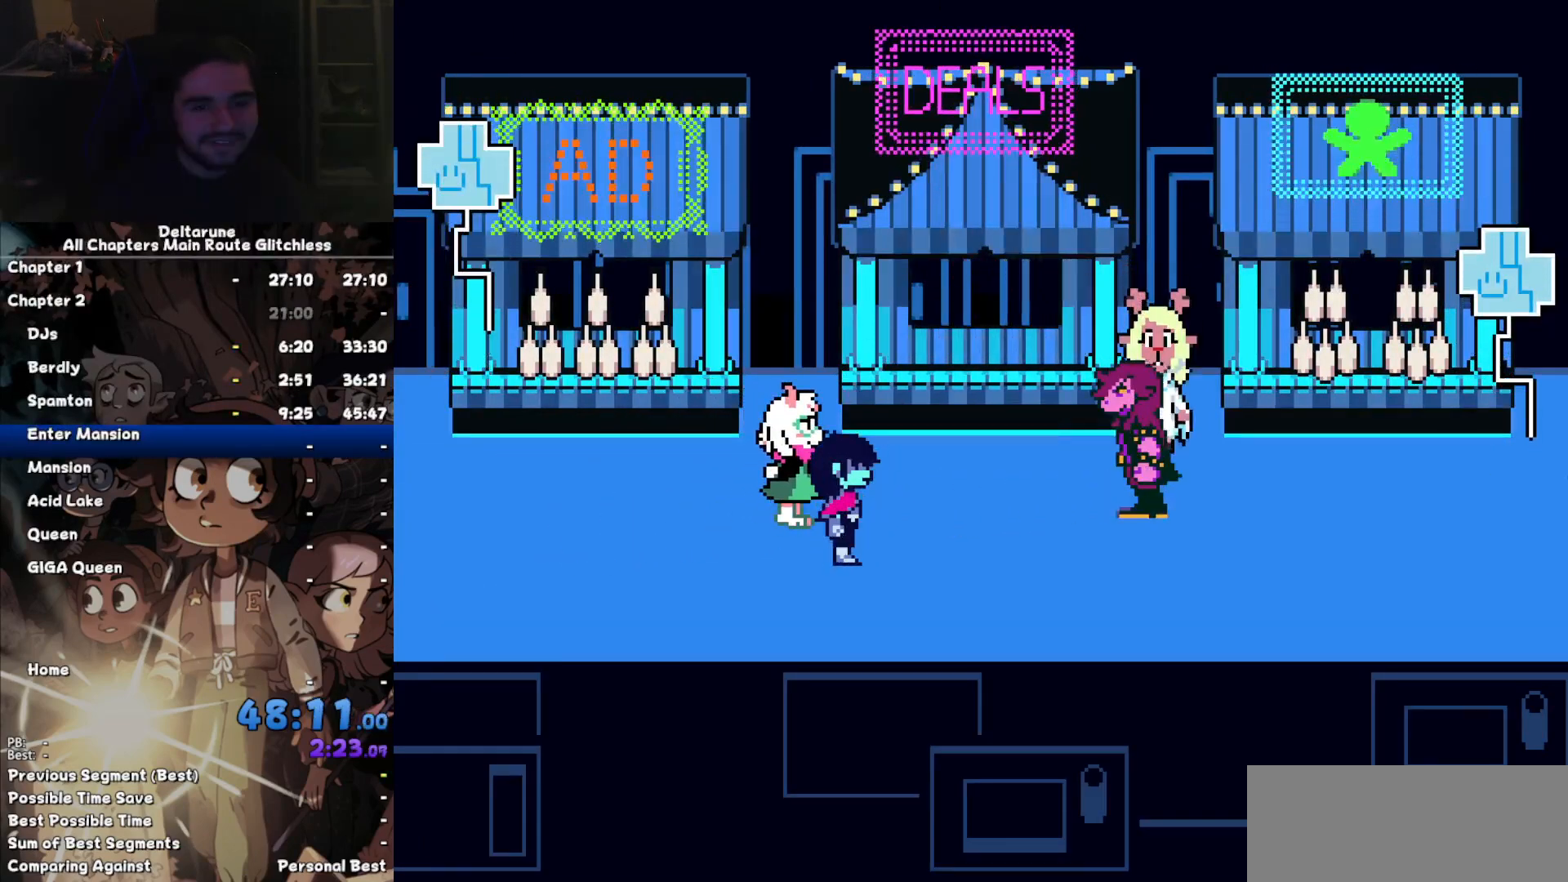
{"keys": ["left"], "events": [[34, "return", "up"], [100, "return", "down"], [167, "return", "up"]]}
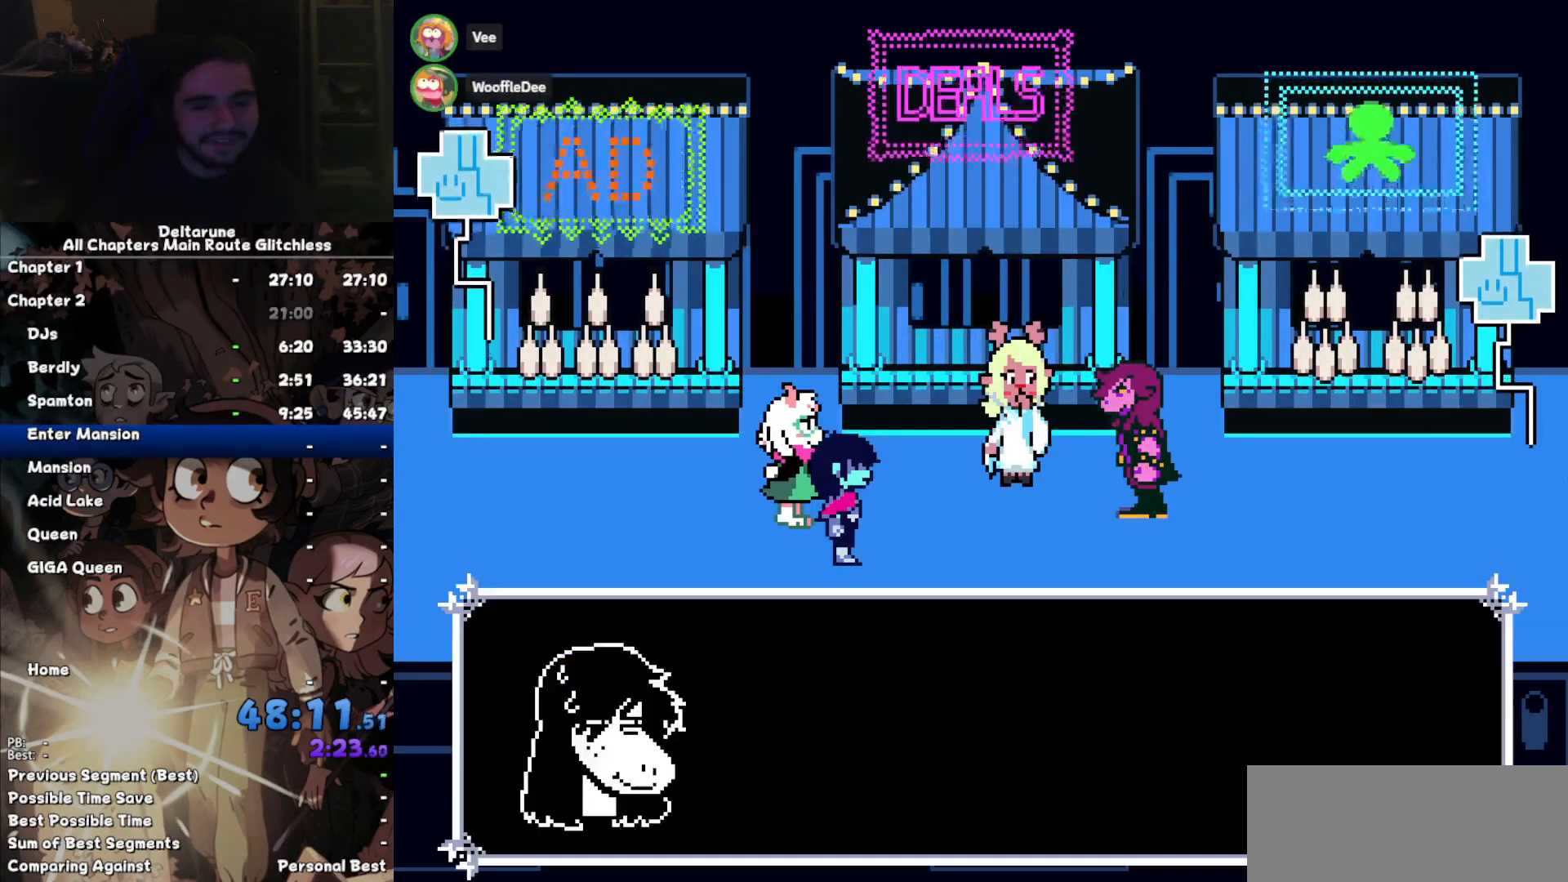
{"keys": ["left", "return"], "events": [[400, "z", "down"], [467, "return", "down"], [467, "z", "up"]]}
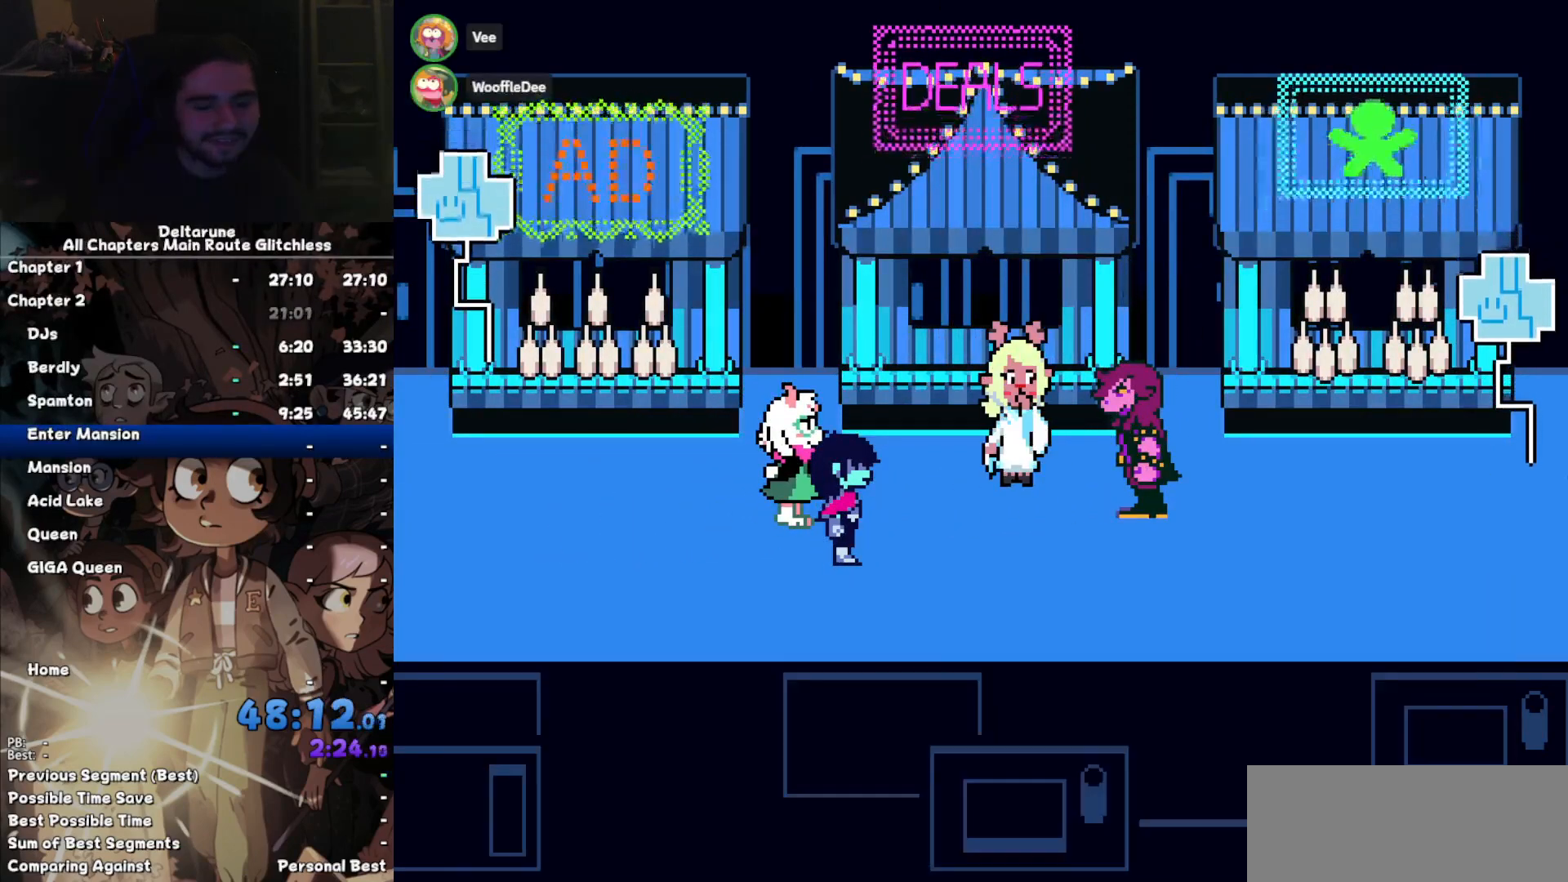
{"keys": ["left", "return"], "events": [[67, "return", "up"], [67, "z", "down"], [100, "return", "down"], [100, "z", "up"], [200, "z", "down"], [234, "return", "up"], [234, "z", "up"], [334, "return", "down"], [367, "return", "up"], [367, "z", "down"], [434, "return", "down"], [434, "z", "up"]]}
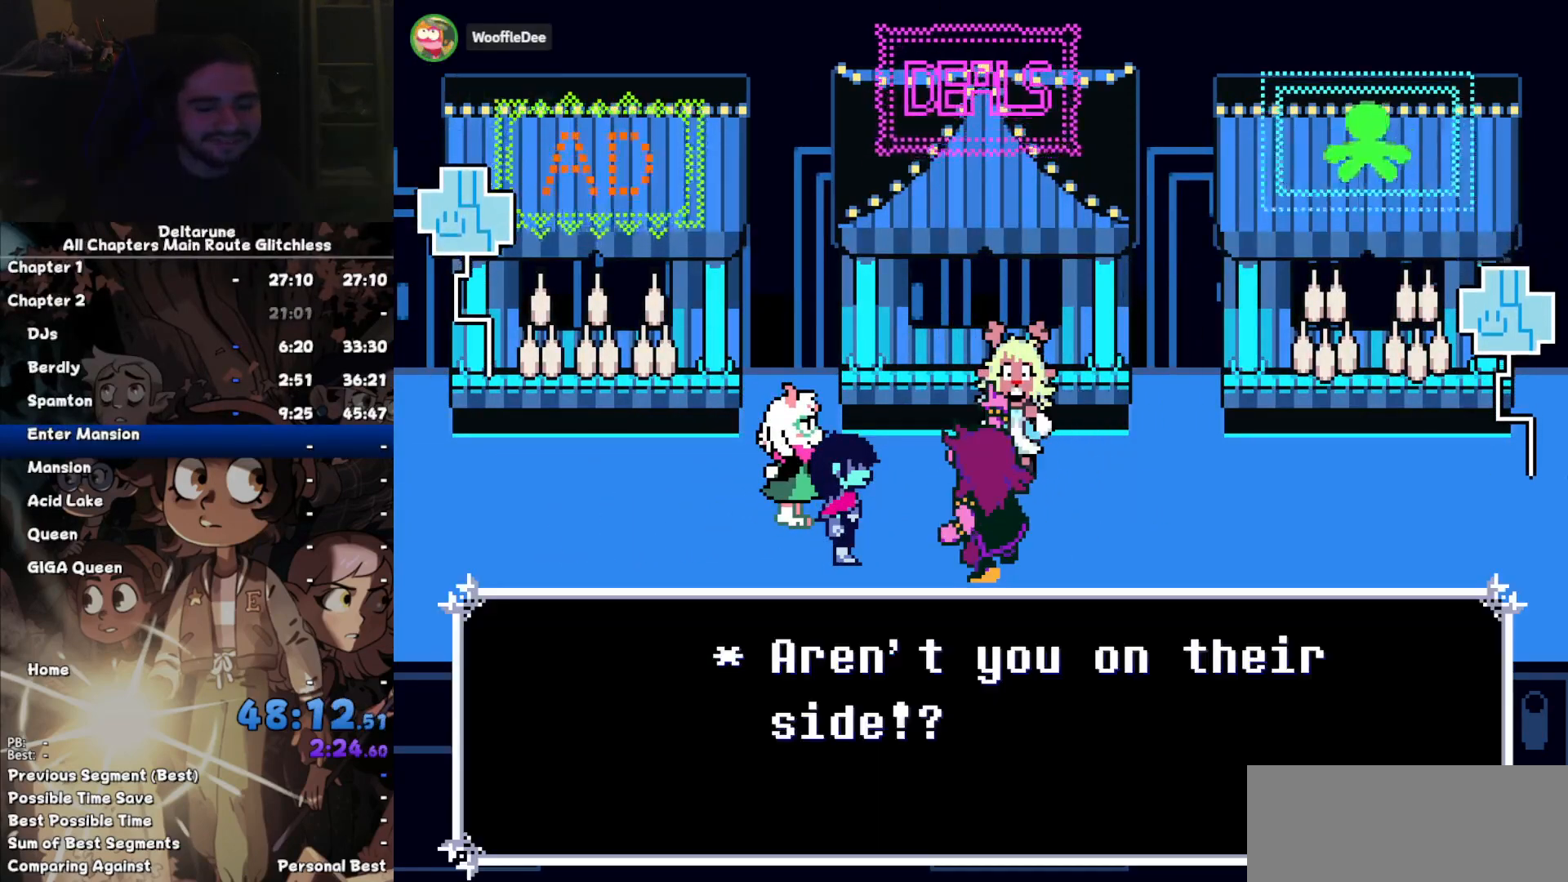
{"keys": ["left", "return", "z"], "events": [[34, "return", "up"], [34, "z", "down"], [67, "return", "down"], [67, "z", "up"], [167, "z", "down"], [200, "return", "up"], [267, "return", "down"], [267, "z", "up"], [334, "return", "up"], [334, "z", "down"], [400, "return", "down"], [400, "z", "up"], [500, "z", "down"]]}
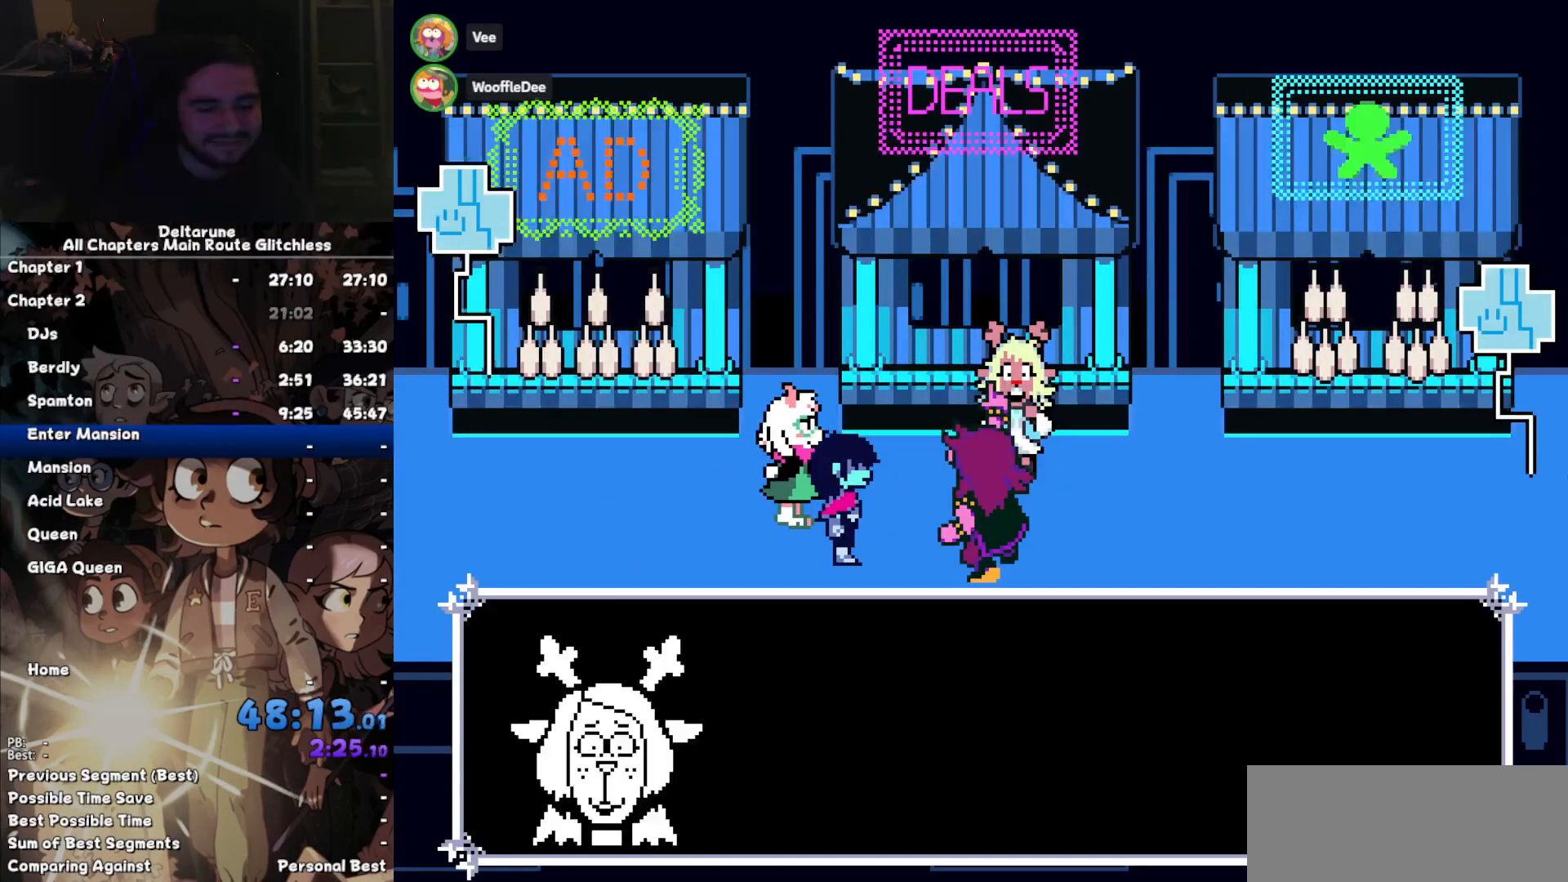
{"keys": ["right"], "events": [[67, "z", "up"], [134, "return", "up"], [134, "z", "down"], [234, "return", "down"], [234, "z", "up"], [267, "z", "down"], [334, "z", "up"], [400, "z", "down"], [467, "left", "up"], [467, "return", "up"], [467, "right", "down"], [500, "z", "up"]]}
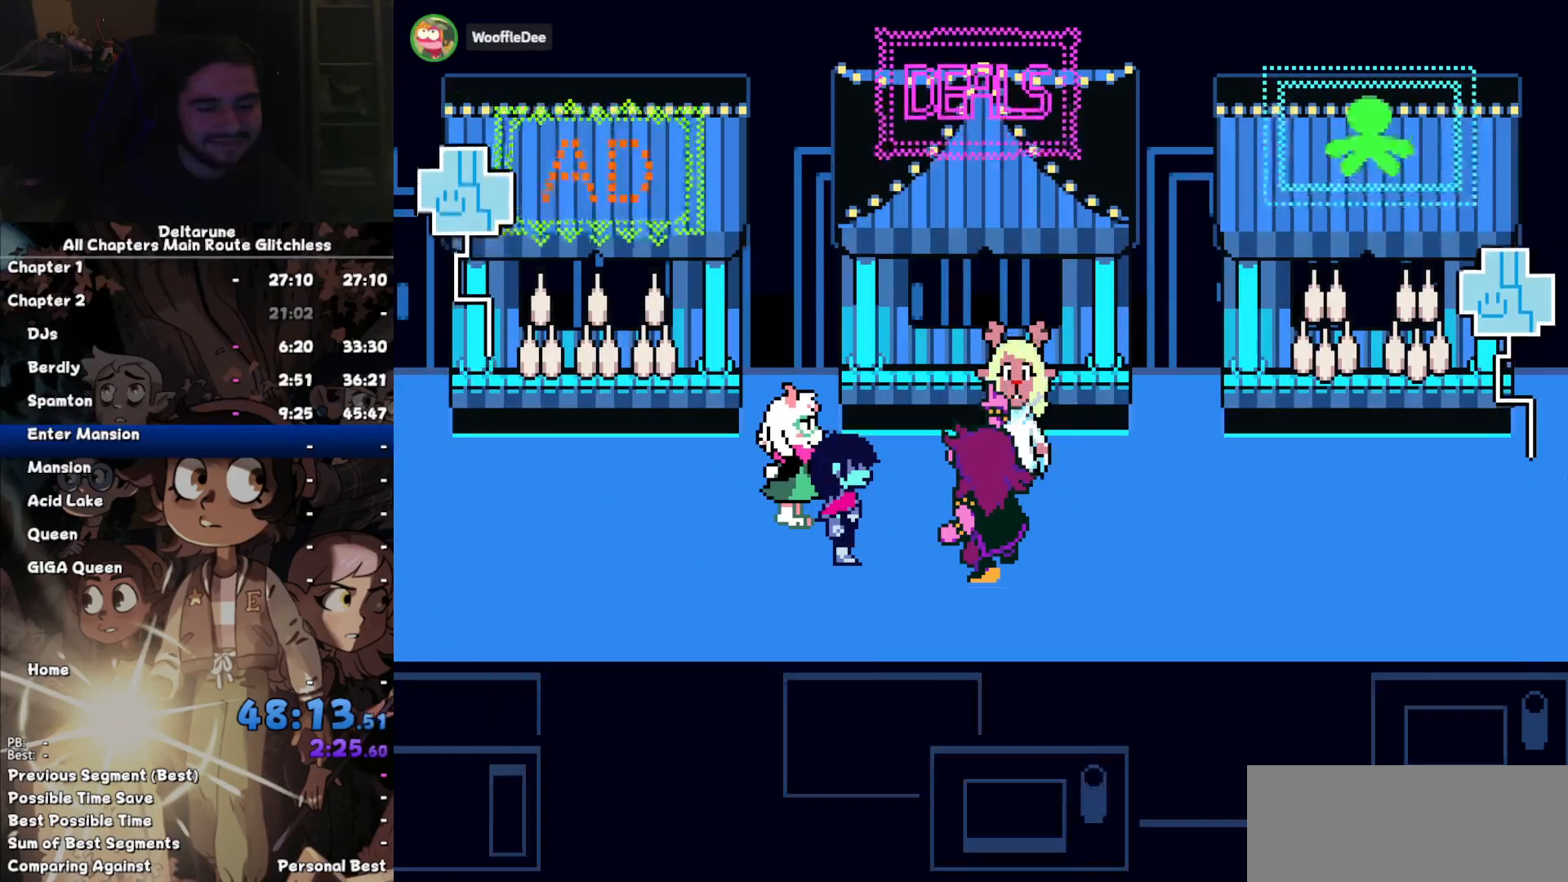
{"keys": ["right"], "events": []}
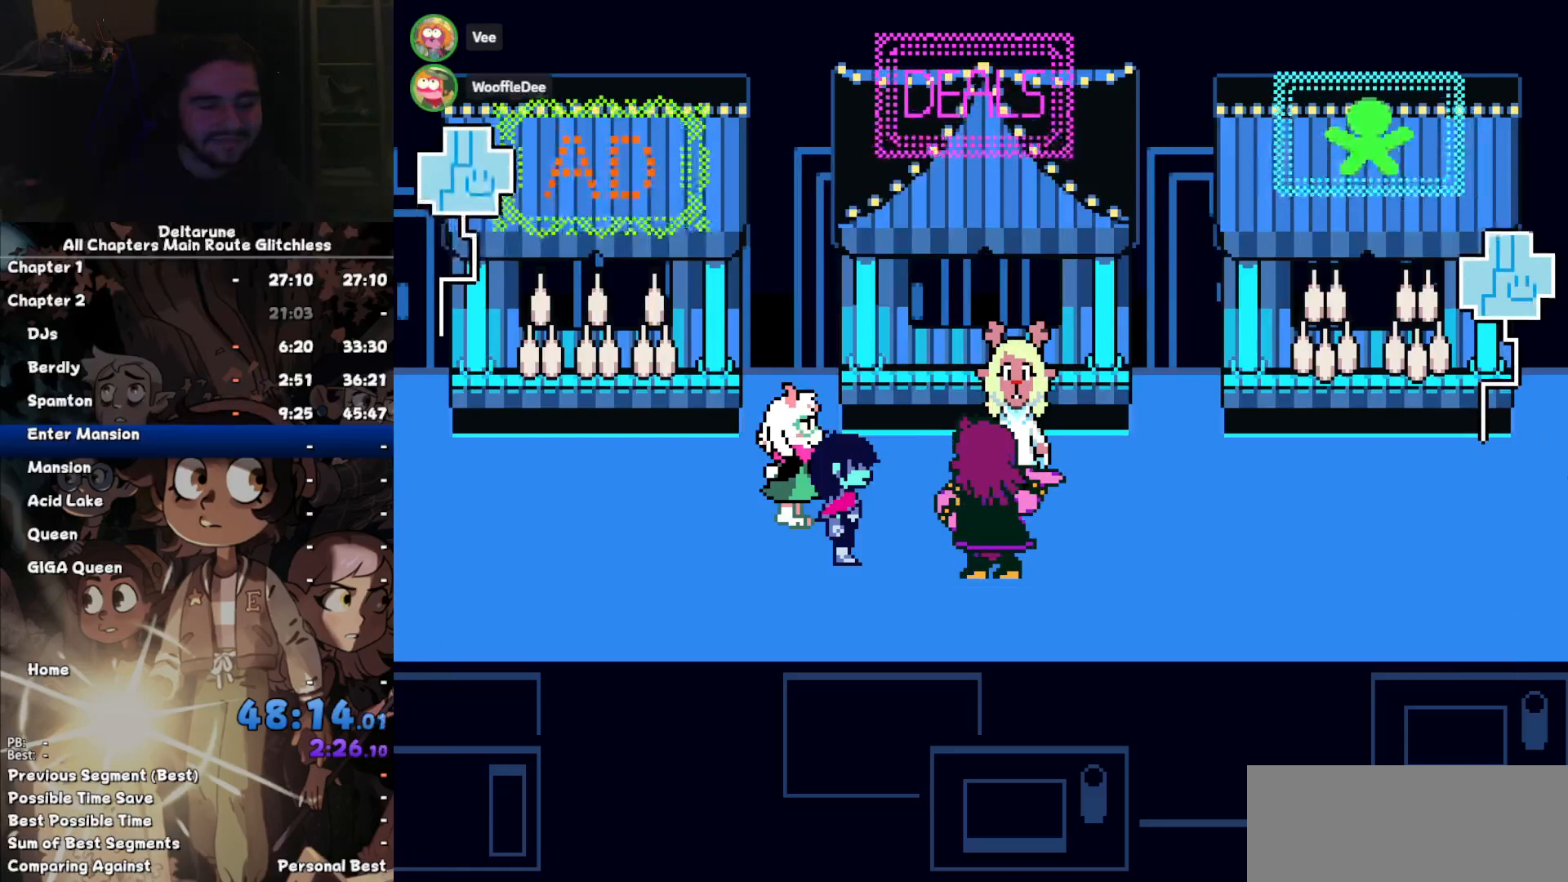
{"keys": ["right", "x", "z"], "events": [[100, "z", "down"], [167, "return", "down"], [167, "x", "down"], [167, "z", "up"], [200, "x", "up"], [300, "return", "up"], [300, "x", "down"], [300, "z", "down"], [400, "z", "up"], [434, "return", "down"], [434, "x", "up"], [500, "return", "up"], [500, "x", "down"], [500, "z", "down"]]}
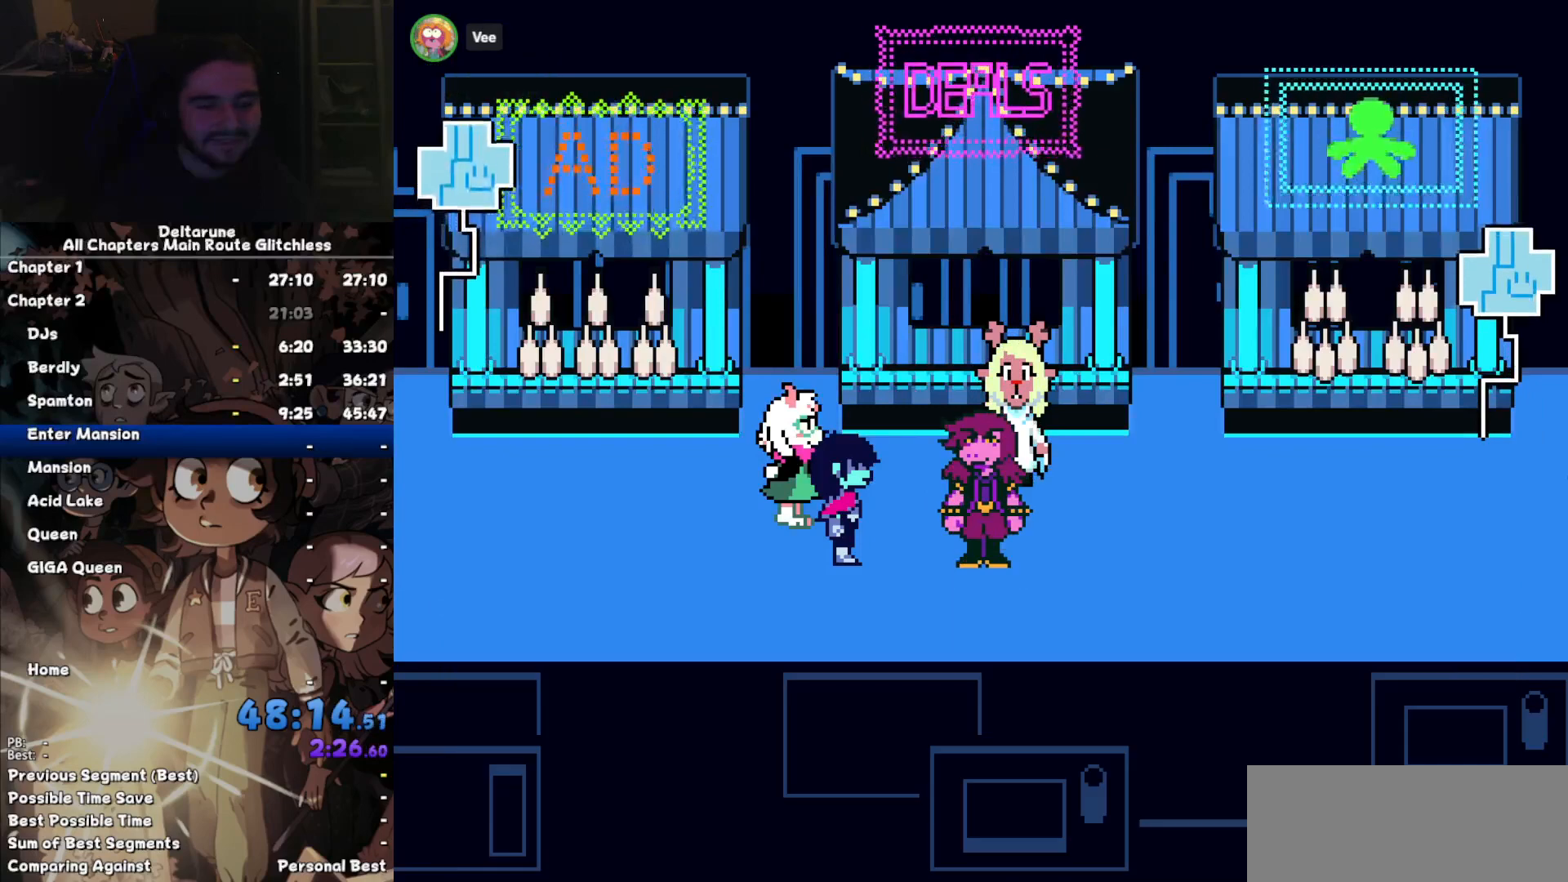
{"keys": ["right"], "events": [[100, "return", "down"], [100, "x", "up"], [100, "z", "up"], [234, "return", "up"], [234, "x", "down"], [234, "z", "down"], [267, "x", "up"], [267, "z", "up"], [334, "return", "down"], [367, "z", "down"], [400, "x", "down"], [467, "return", "up"], [467, "x", "up"], [467, "z", "up"]]}
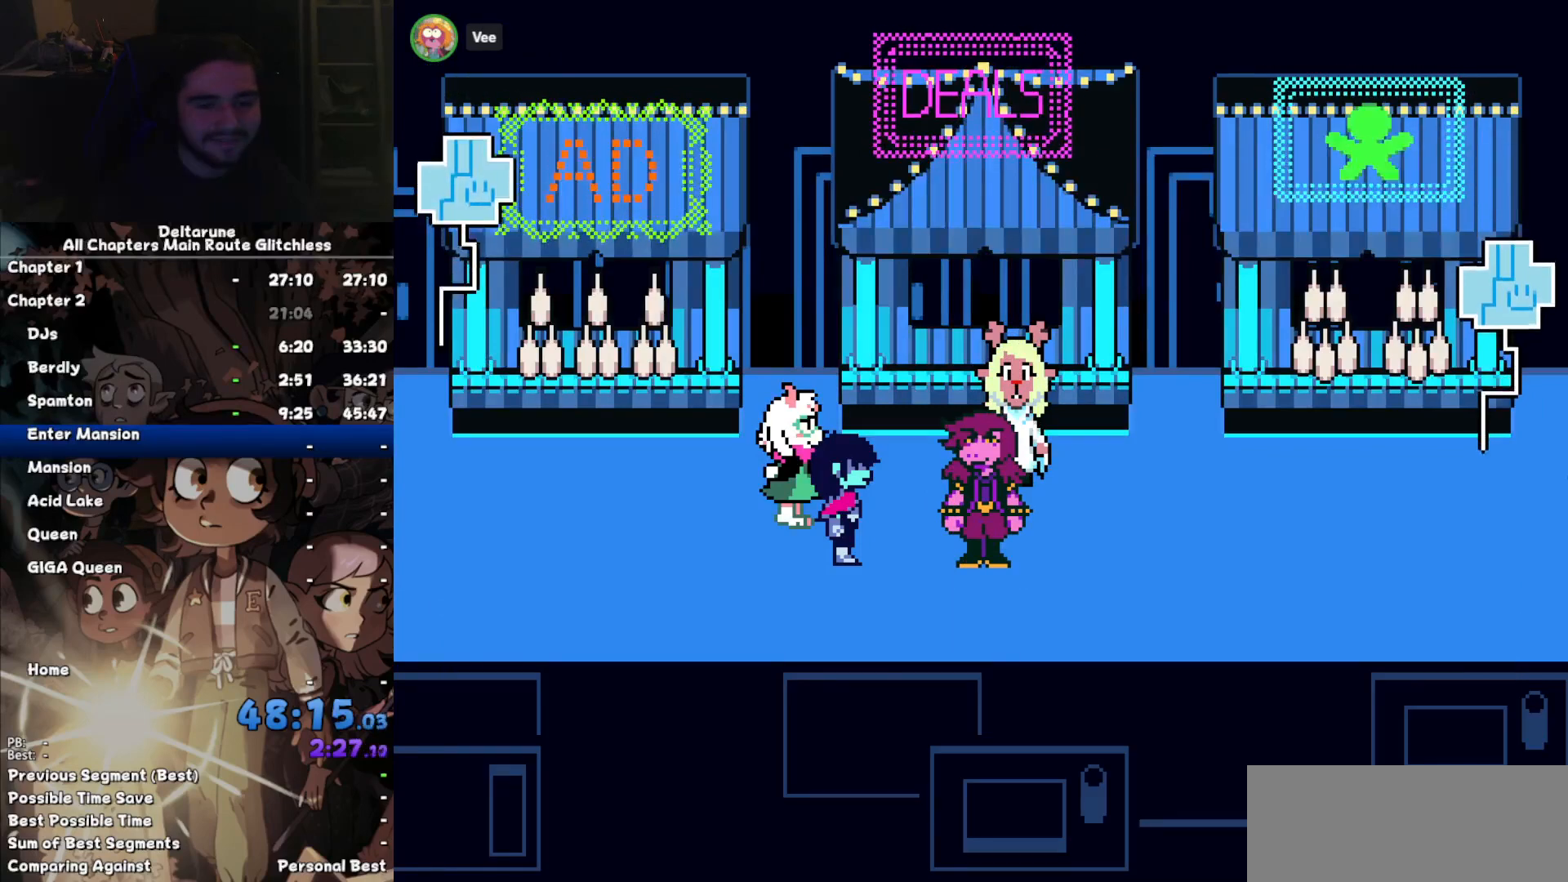
{"keys": ["right"], "events": []}
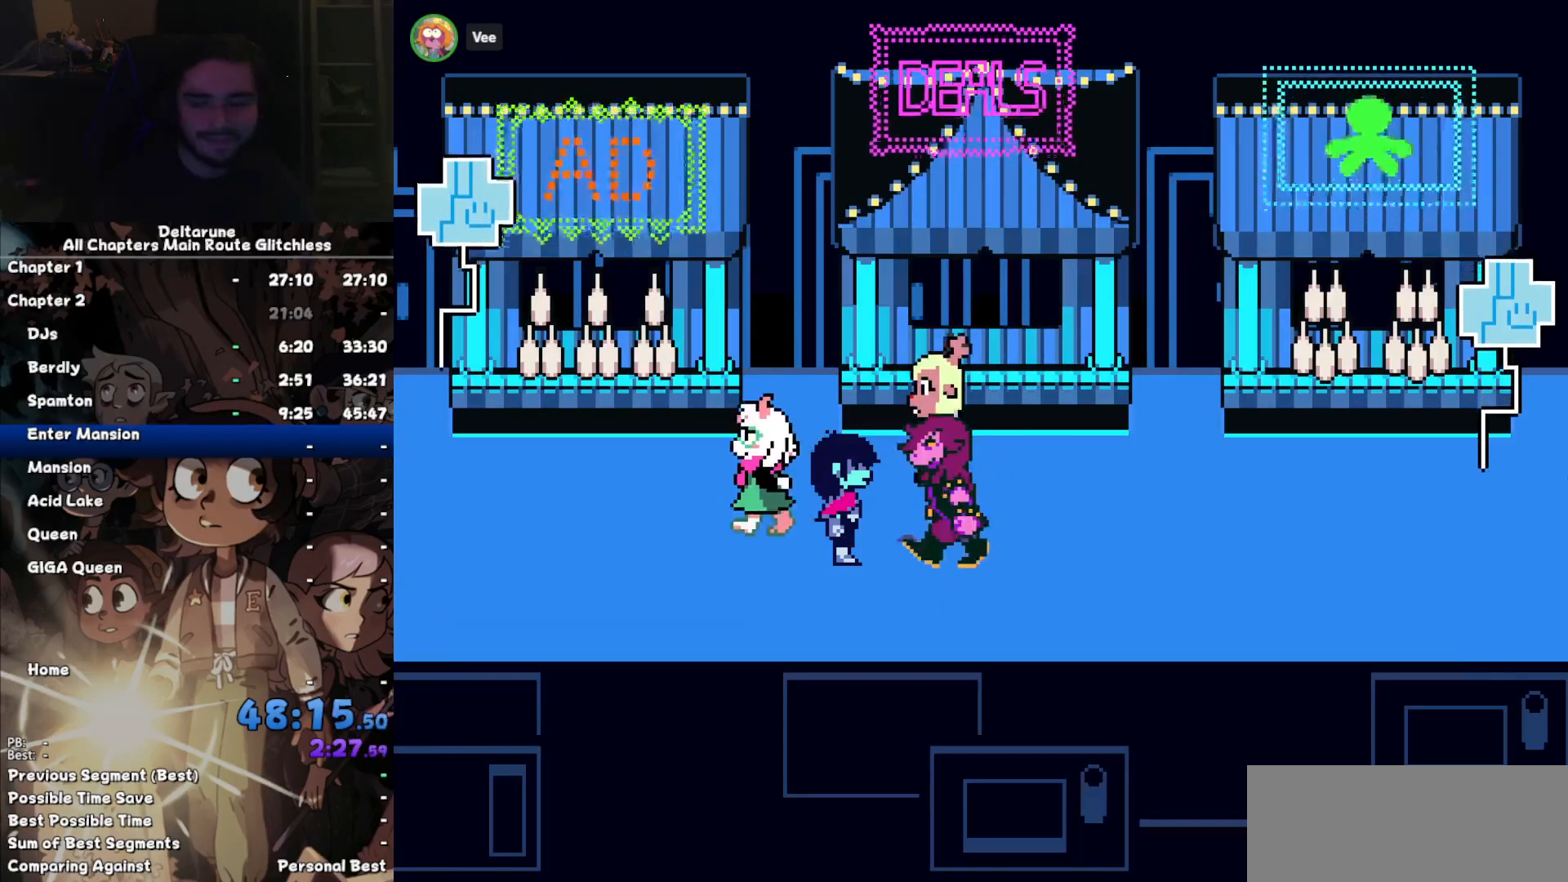
{"keys": ["right"], "events": []}
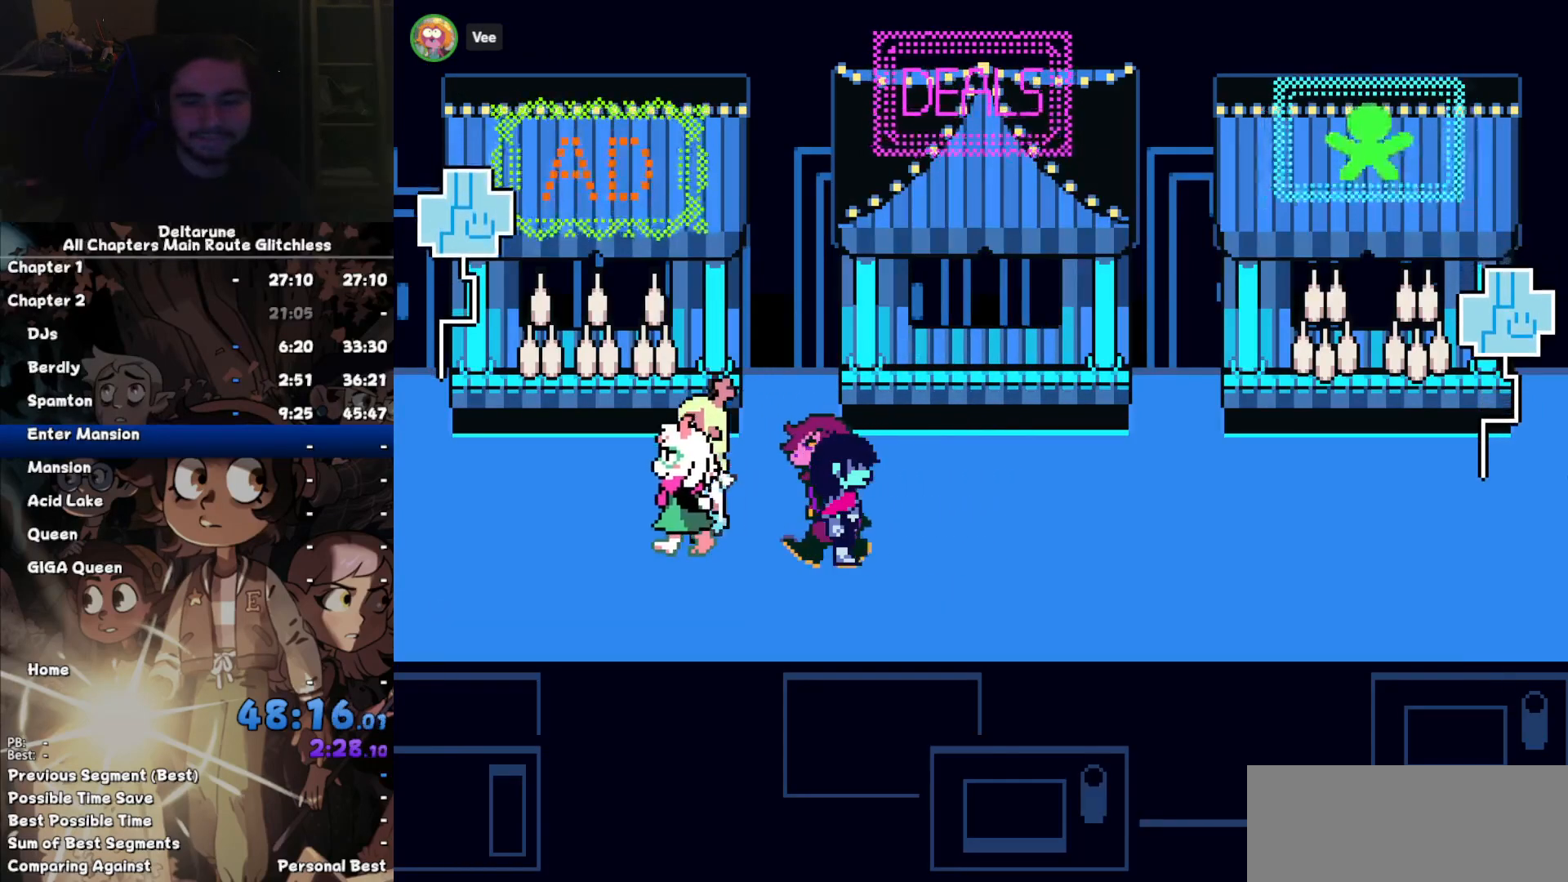
{"keys": ["right"], "events": []}
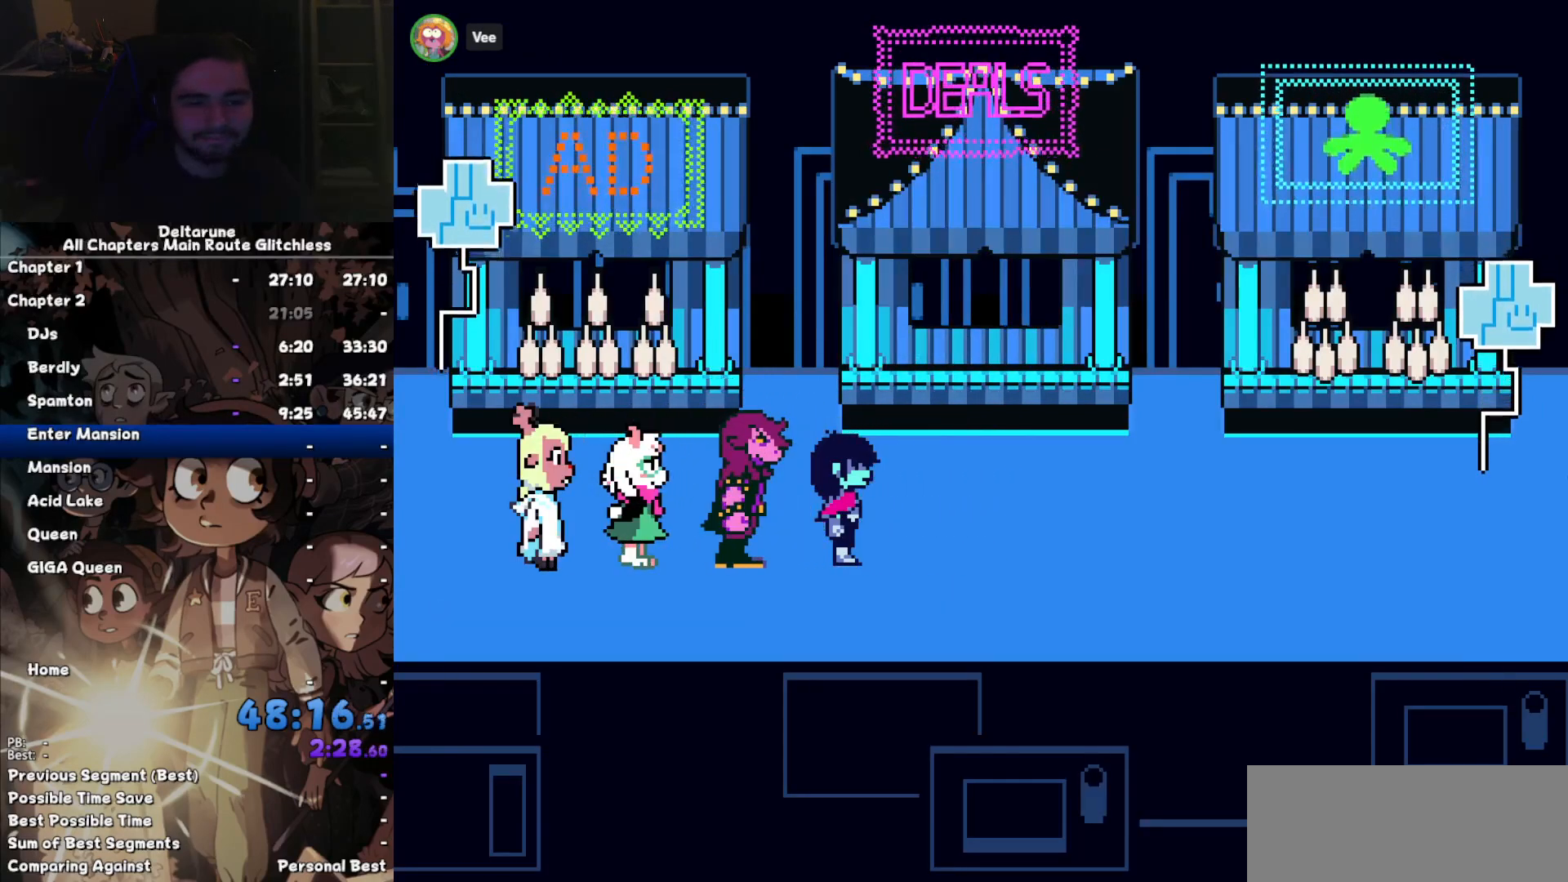
{"keys": ["right"], "events": []}